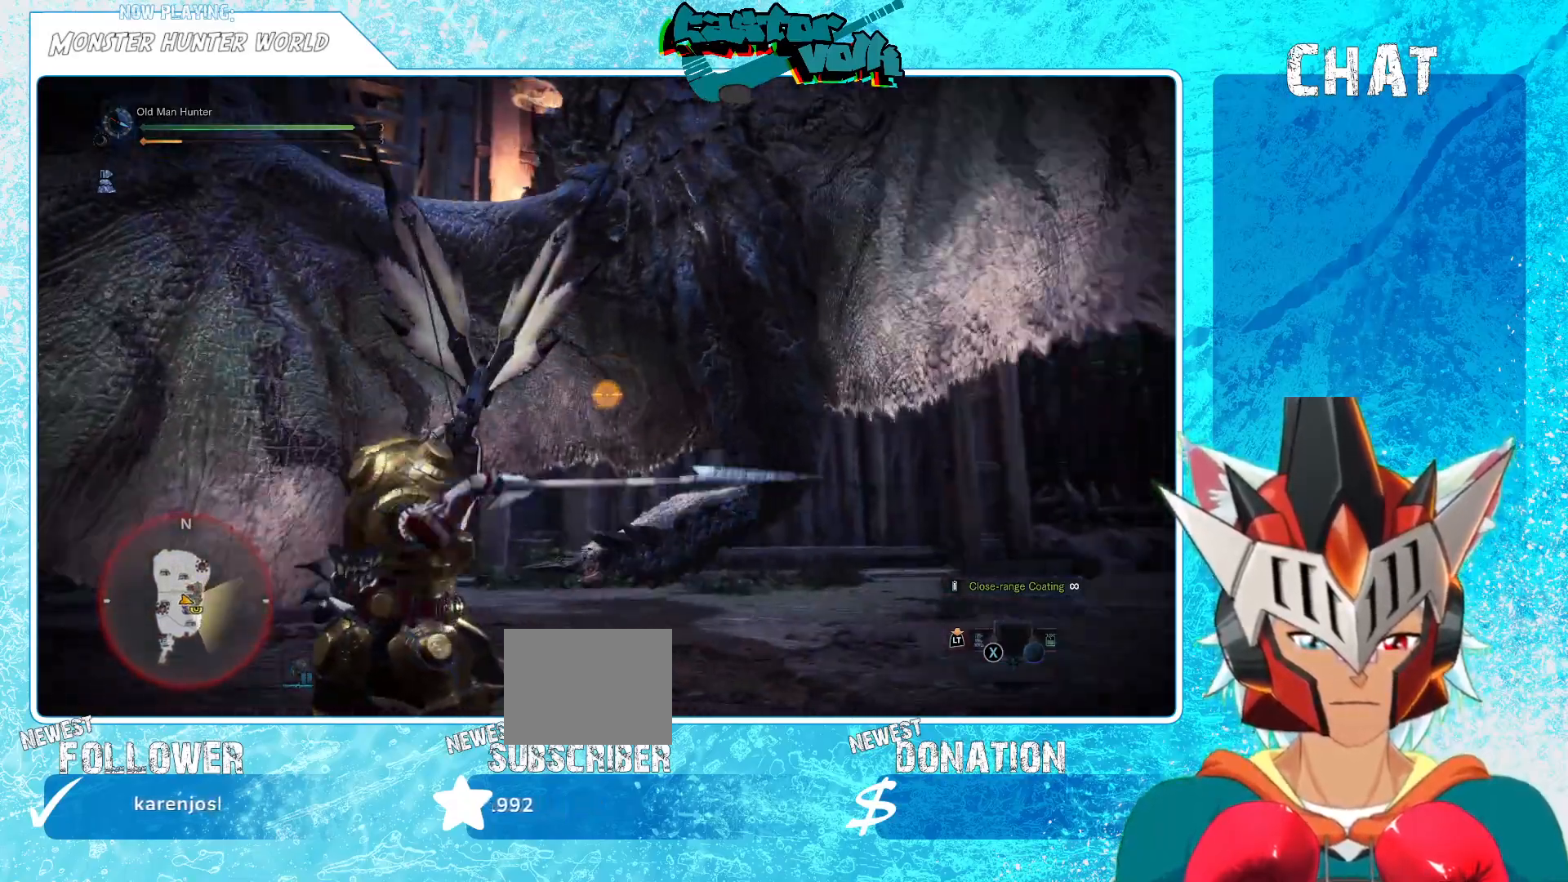
Gameplay with a controller (Xbox layout); each line is a JSON object with the inputs held at the frame after it. "events" lists button and stick changes between this image and that frame as [ms after this image, input, new state], when the widget could be followed in between.
{"buttons": ["L1"], "left_stick": "down", "right_stick": "center", "events": [[33, "right_stick", "up-right"], [133, "R1", "up"], [167, "right_stick", "center"]]}
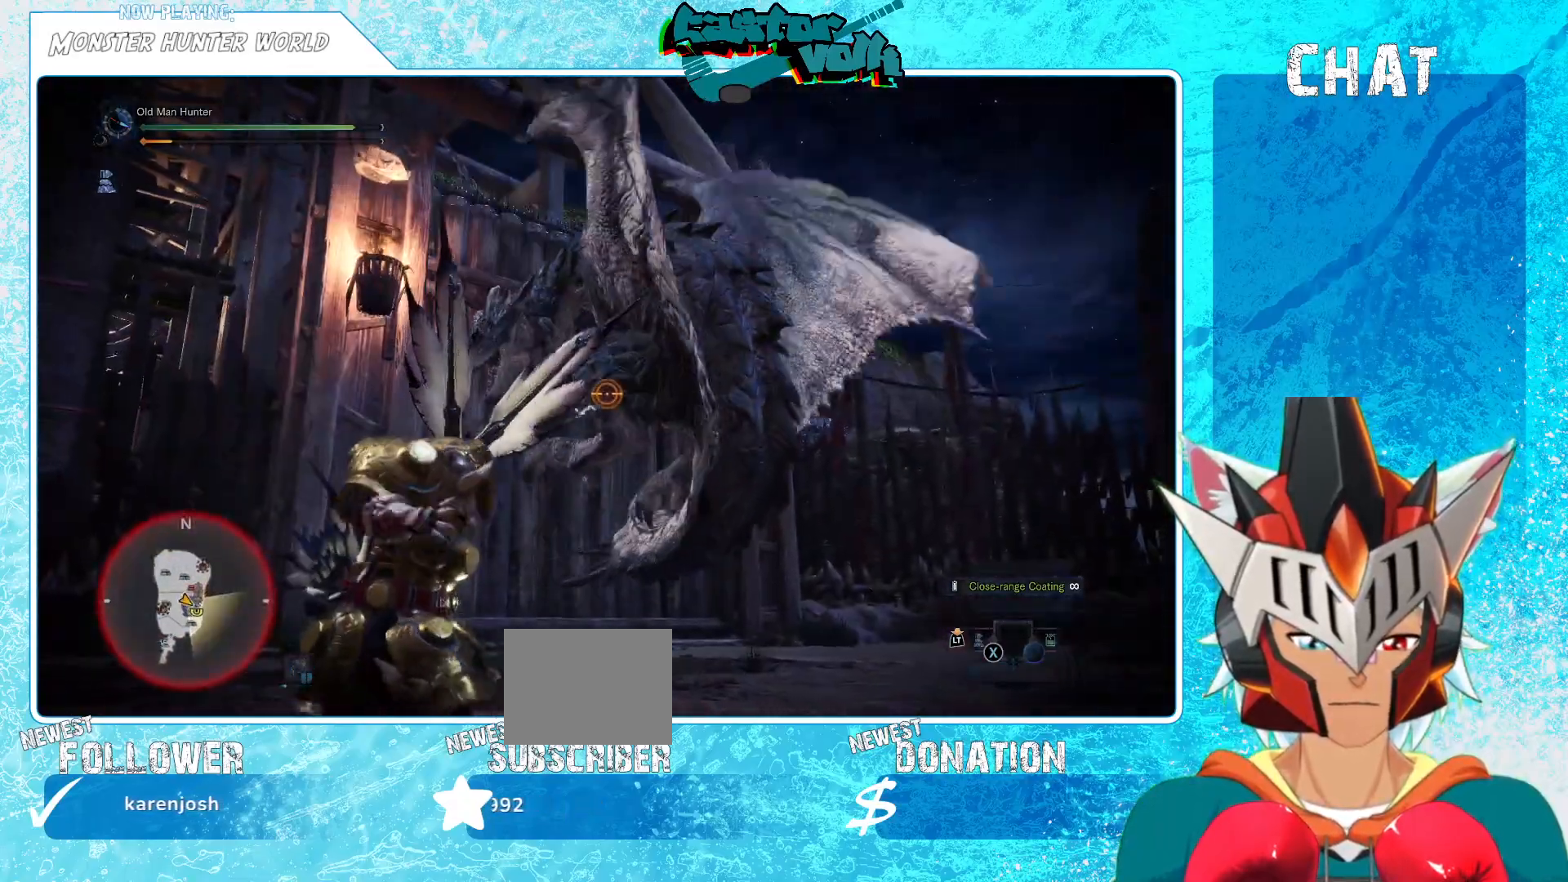
{"buttons": ["L1"], "left_stick": "down", "right_stick": "center", "events": [[233, "R1", "down"], [267, "right_stick", "up-right"], [367, "right_stick", "center"], [400, "R1", "up"]]}
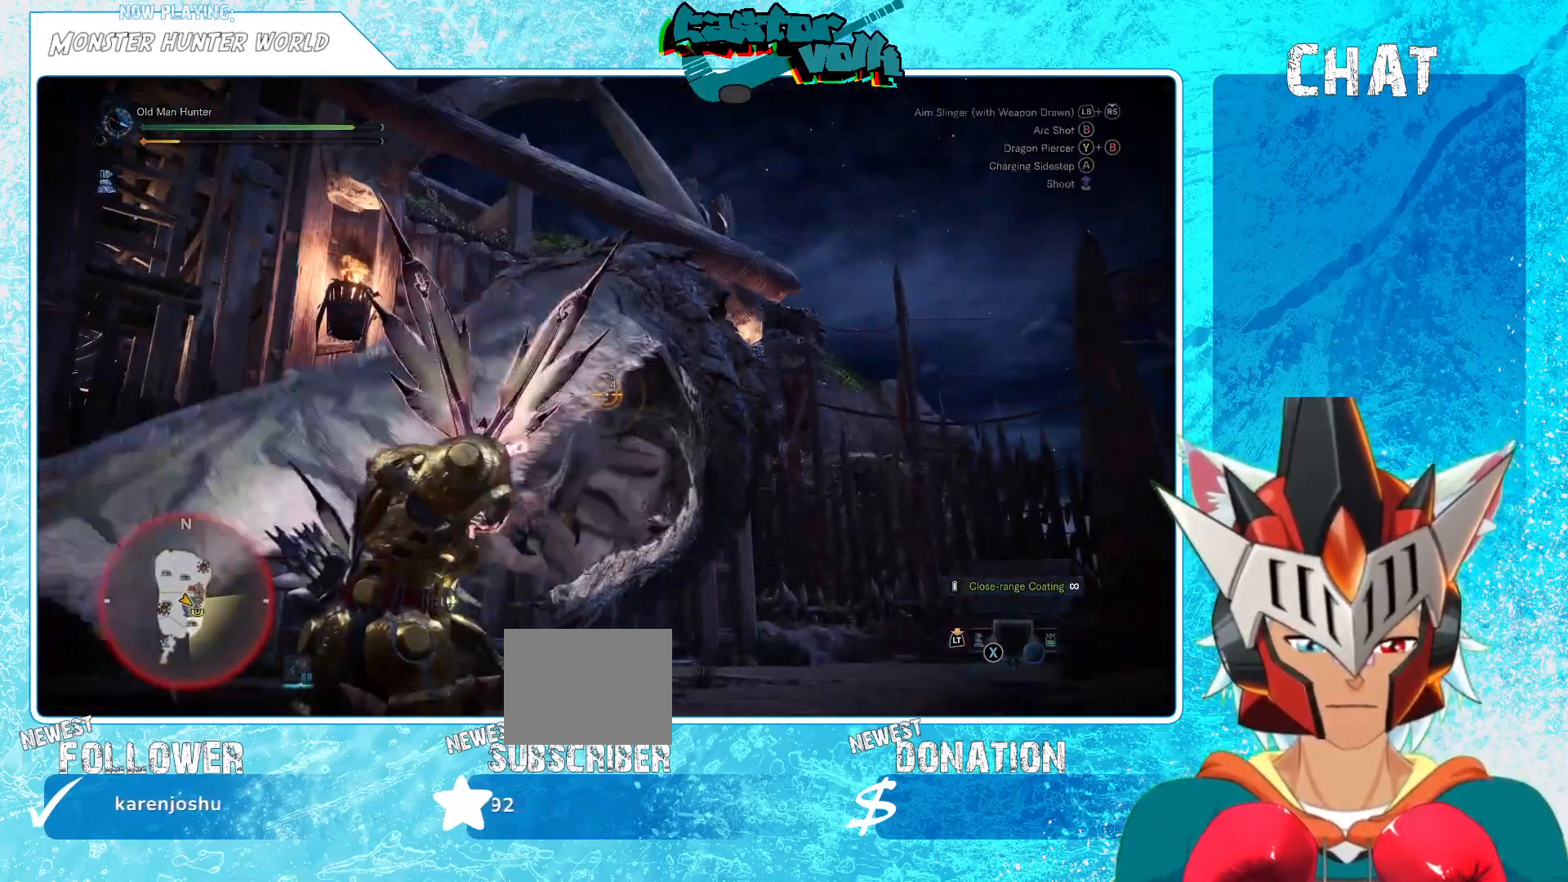
{"buttons": ["L1"], "left_stick": "down", "right_stick": "center", "events": [[50, "right_stick", "up-left"], [200, "right_stick", "center"]]}
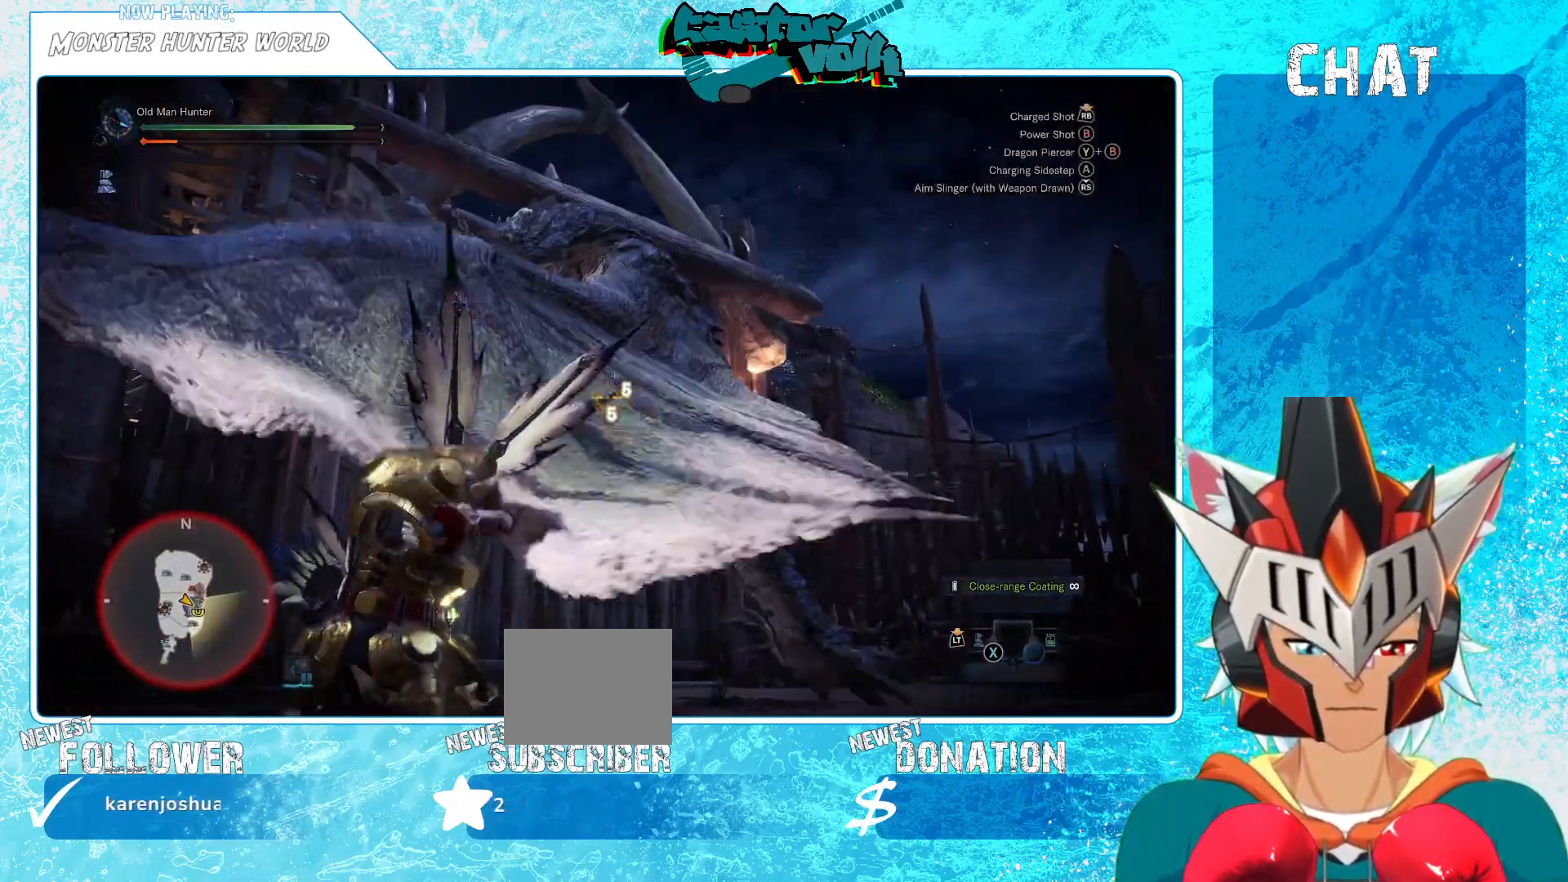
{"buttons": ["L1"], "left_stick": "down", "right_stick": "center", "events": [[50, "left_stick", "center"], [183, "R1", "down"], [200, "right_stick", "up"], [267, "left_stick", "down"], [300, "right_stick", "center"], [333, "R1", "up"]]}
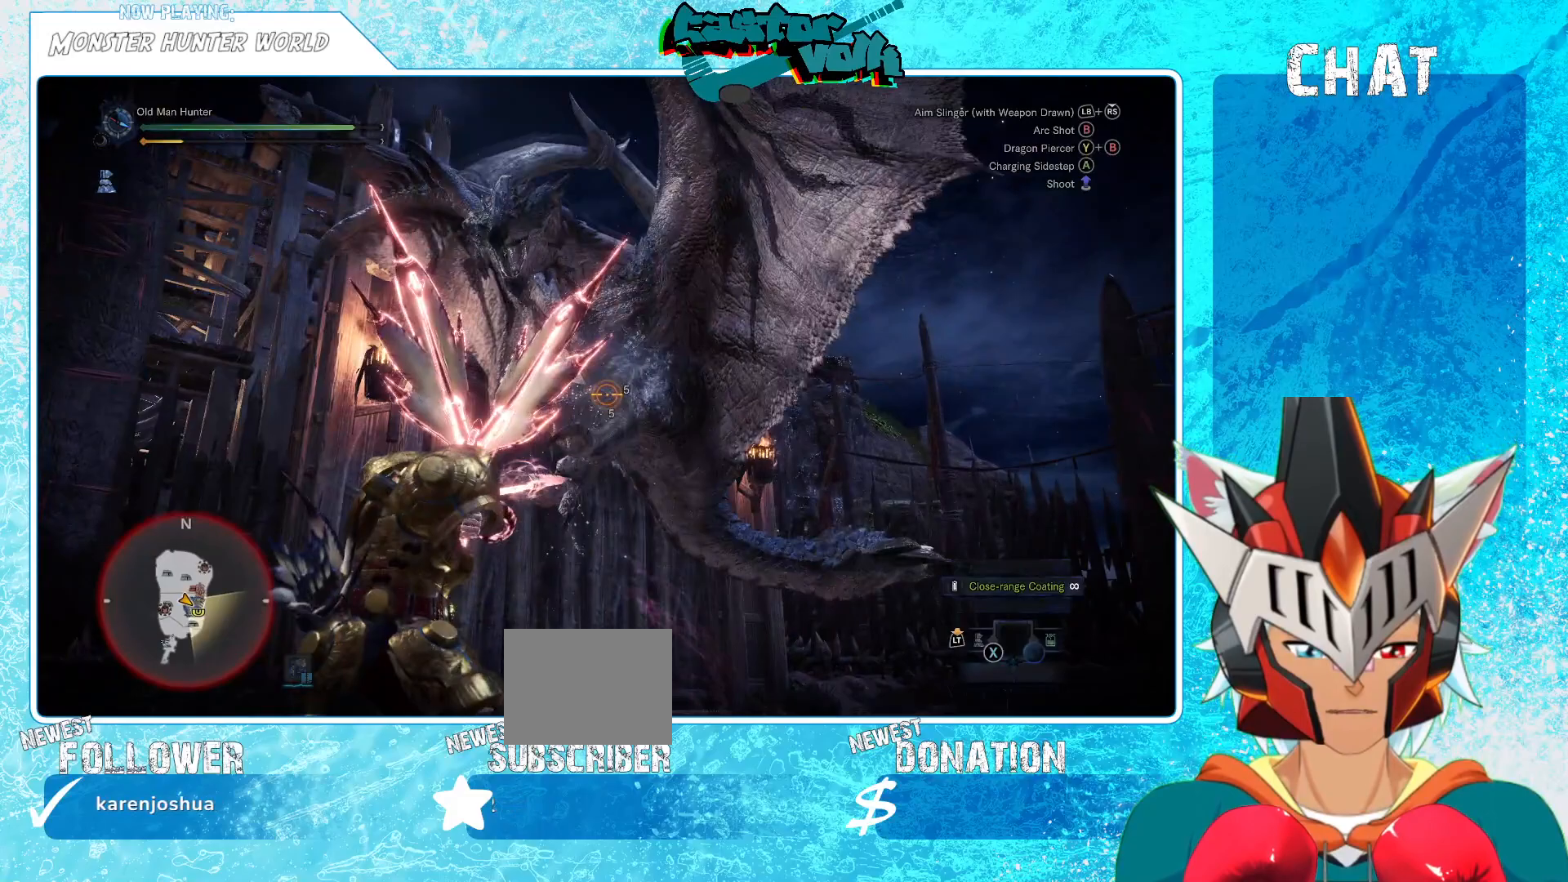
{"buttons": ["L1"], "left_stick": "down-right", "right_stick": "center", "events": [[150, "left_stick", "down-right"]]}
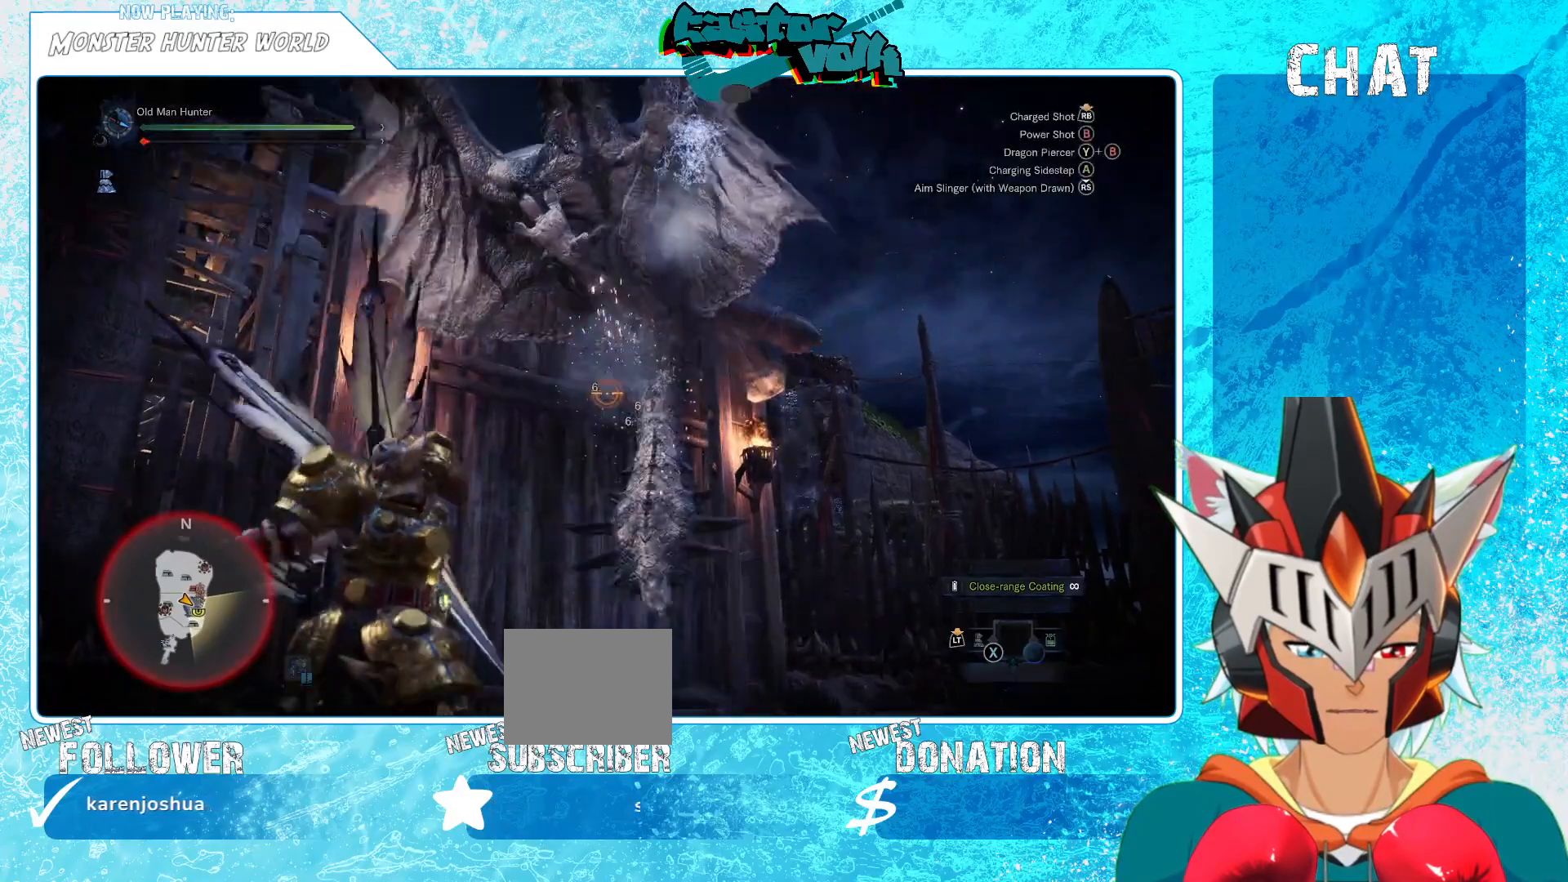
{"buttons": ["L1"], "left_stick": "left", "right_stick": "center", "events": [[83, "left_stick", "down"], [233, "left_stick", "left"], [333, "A", "down"], [450, "A", "up"]]}
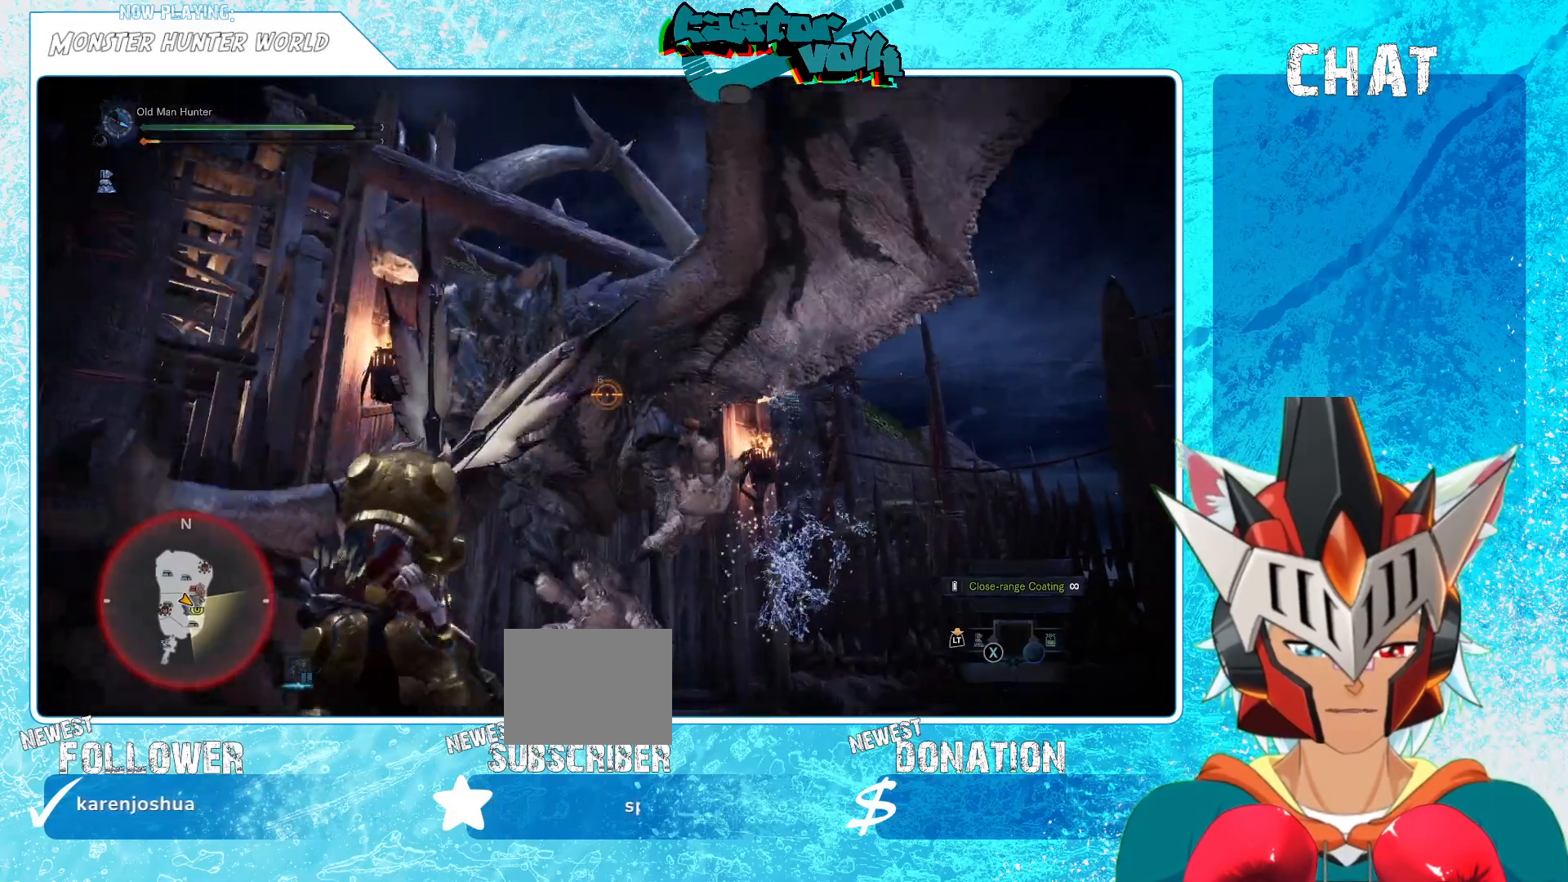
{"buttons": ["L1"], "left_stick": "down-right", "right_stick": "down-left", "events": [[17, "L1", "up"], [117, "L1", "down"], [400, "left_stick", "down-right"], [500, "right_stick", "down-left"]]}
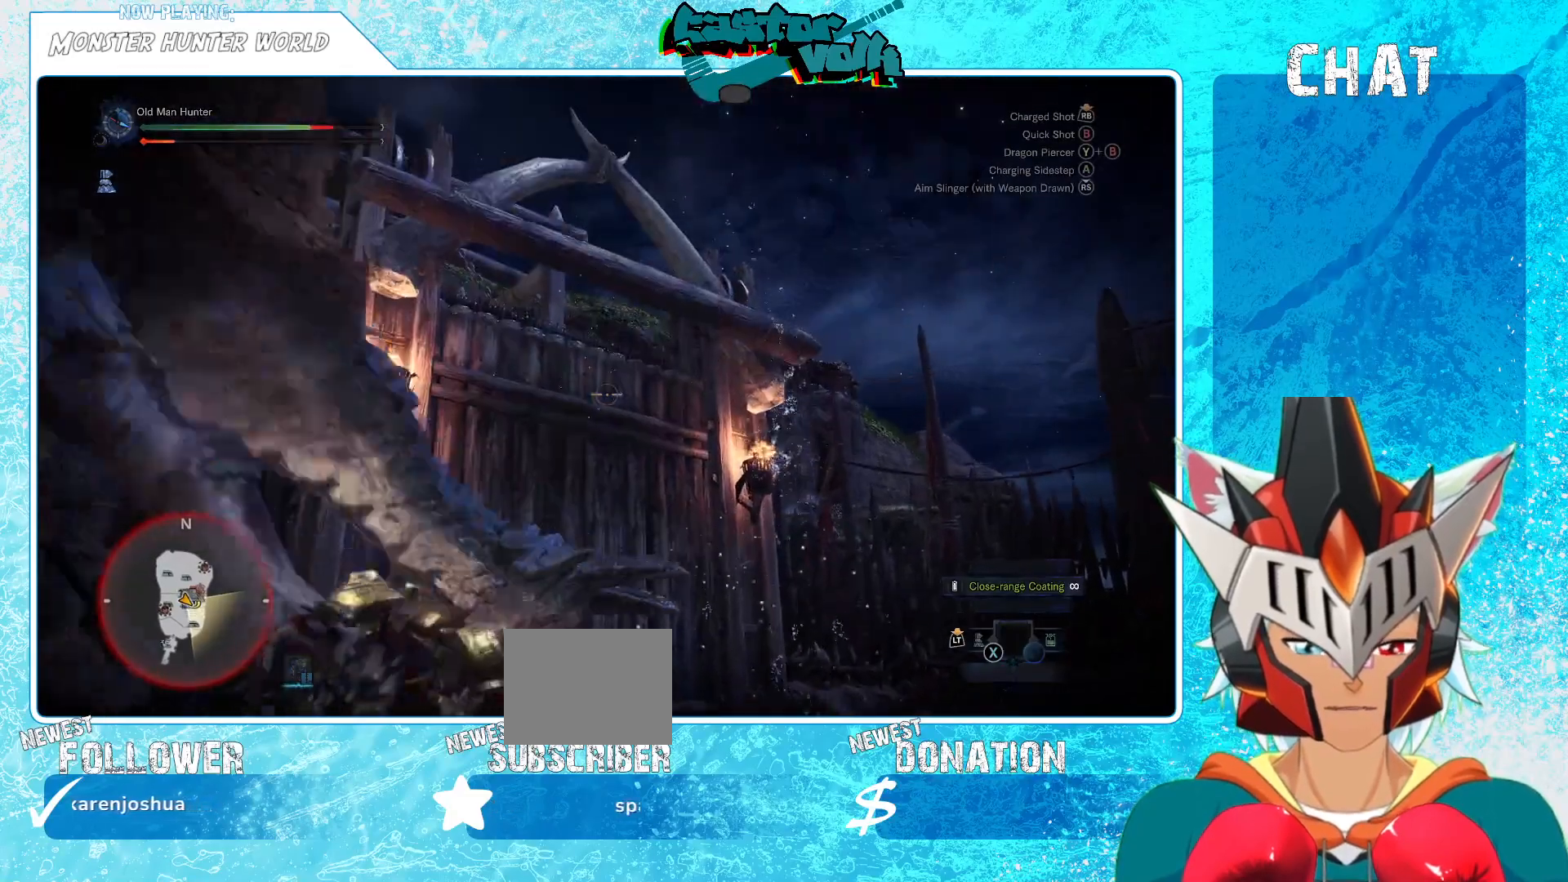
{"buttons": ["A"], "left_stick": "right", "right_stick": "center", "events": [[183, "L1", "up"], [317, "right_stick", "center"], [400, "left_stick", "right"], [433, "A", "down"]]}
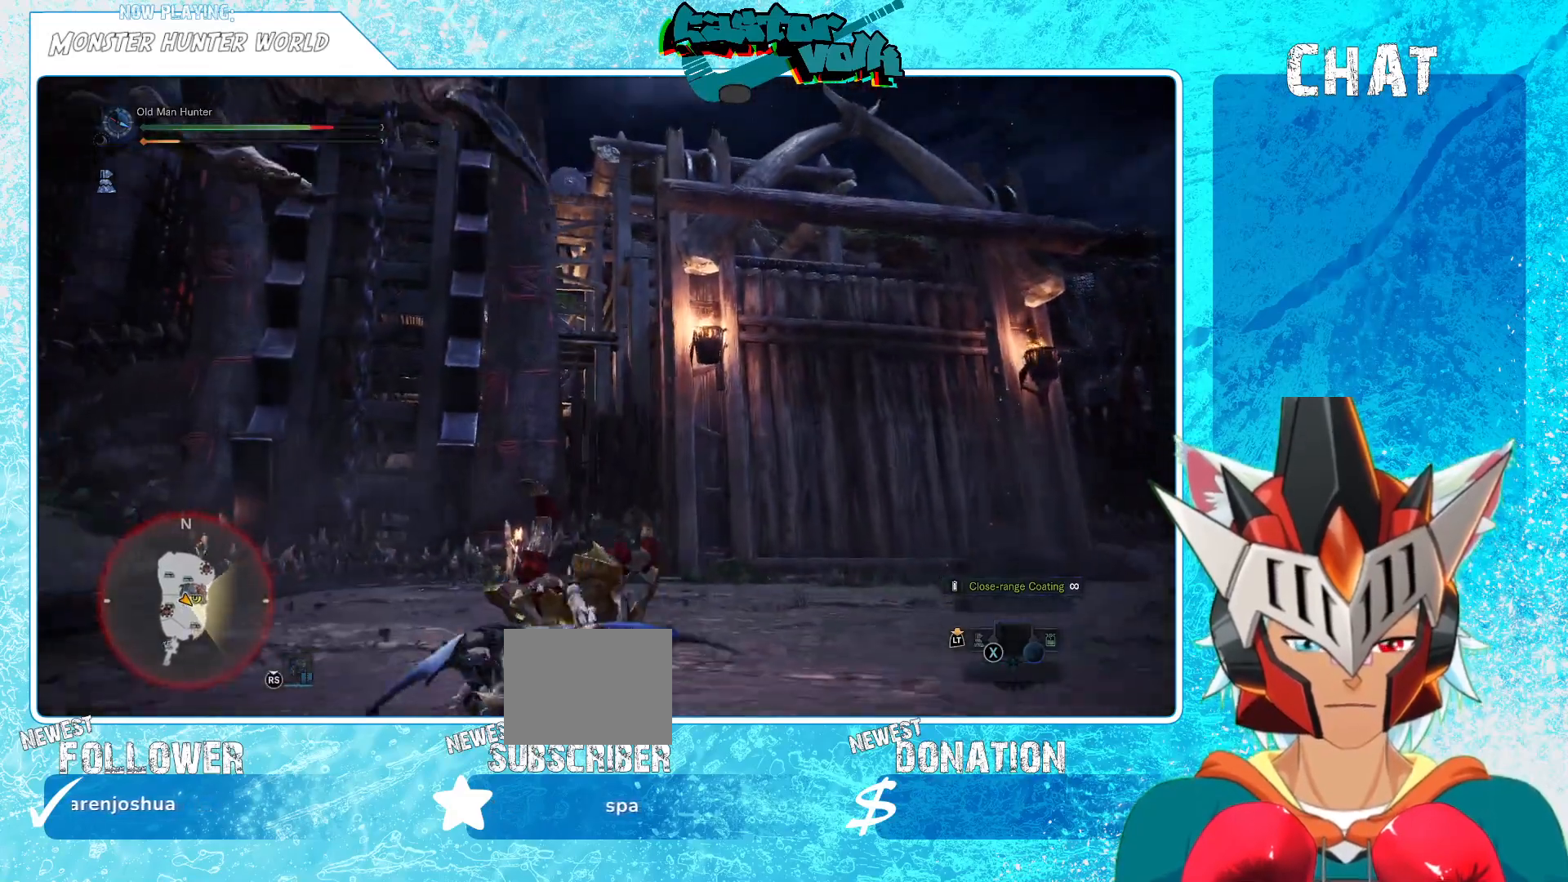
{"buttons": [], "left_stick": "center", "right_stick": "down-left", "events": [[17, "A", "up"], [83, "A", "down"], [167, "A", "up"], [250, "A", "down"], [333, "A", "up"], [467, "left_stick", "center"], [467, "right_stick", "down-left"]]}
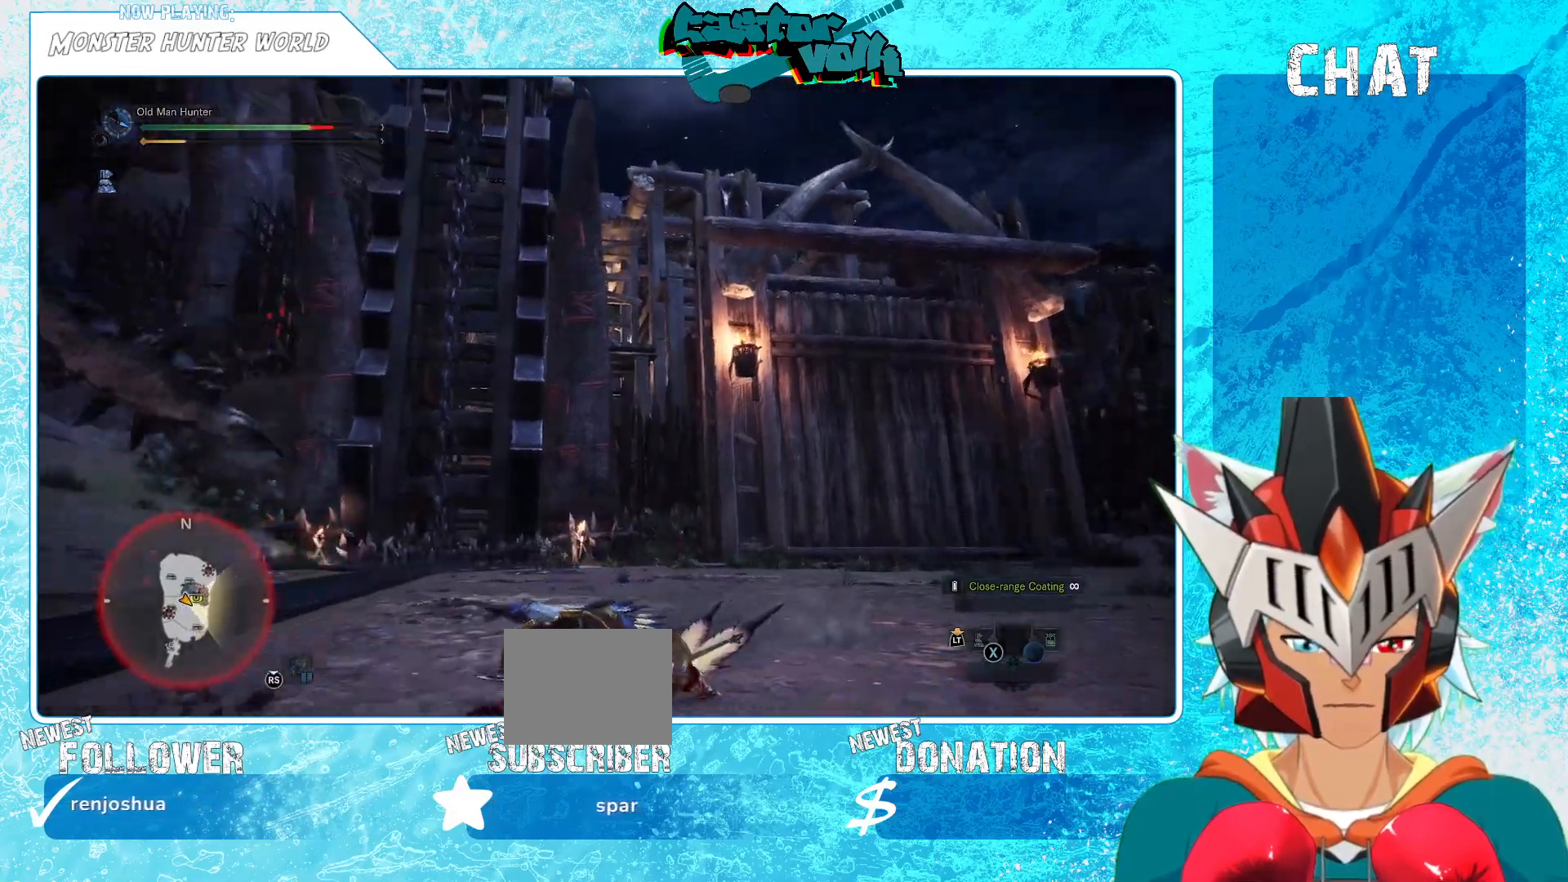
{"buttons": ["A"], "left_stick": "down-left", "right_stick": "center", "events": [[150, "right_stick", "left"], [233, "left_stick", "down"], [333, "right_stick", "center"], [367, "left_stick", "down-left"], [467, "A", "down"]]}
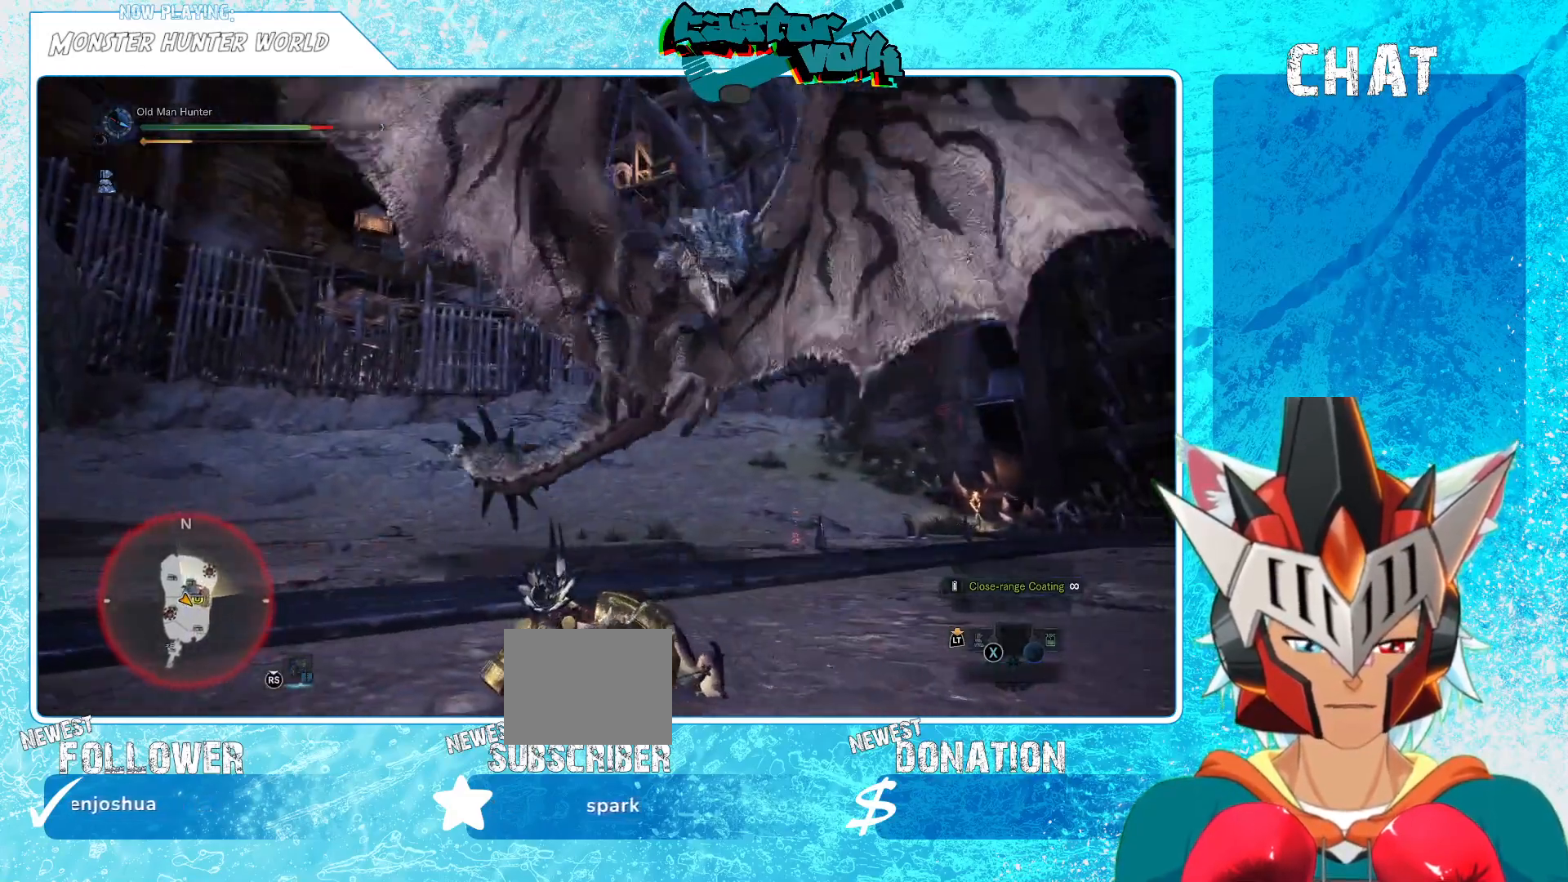
{"buttons": [], "left_stick": "left", "right_stick": "center", "events": [[67, "A", "up"], [150, "A", "down"], [267, "A", "up"], [317, "left_stick", "left"]]}
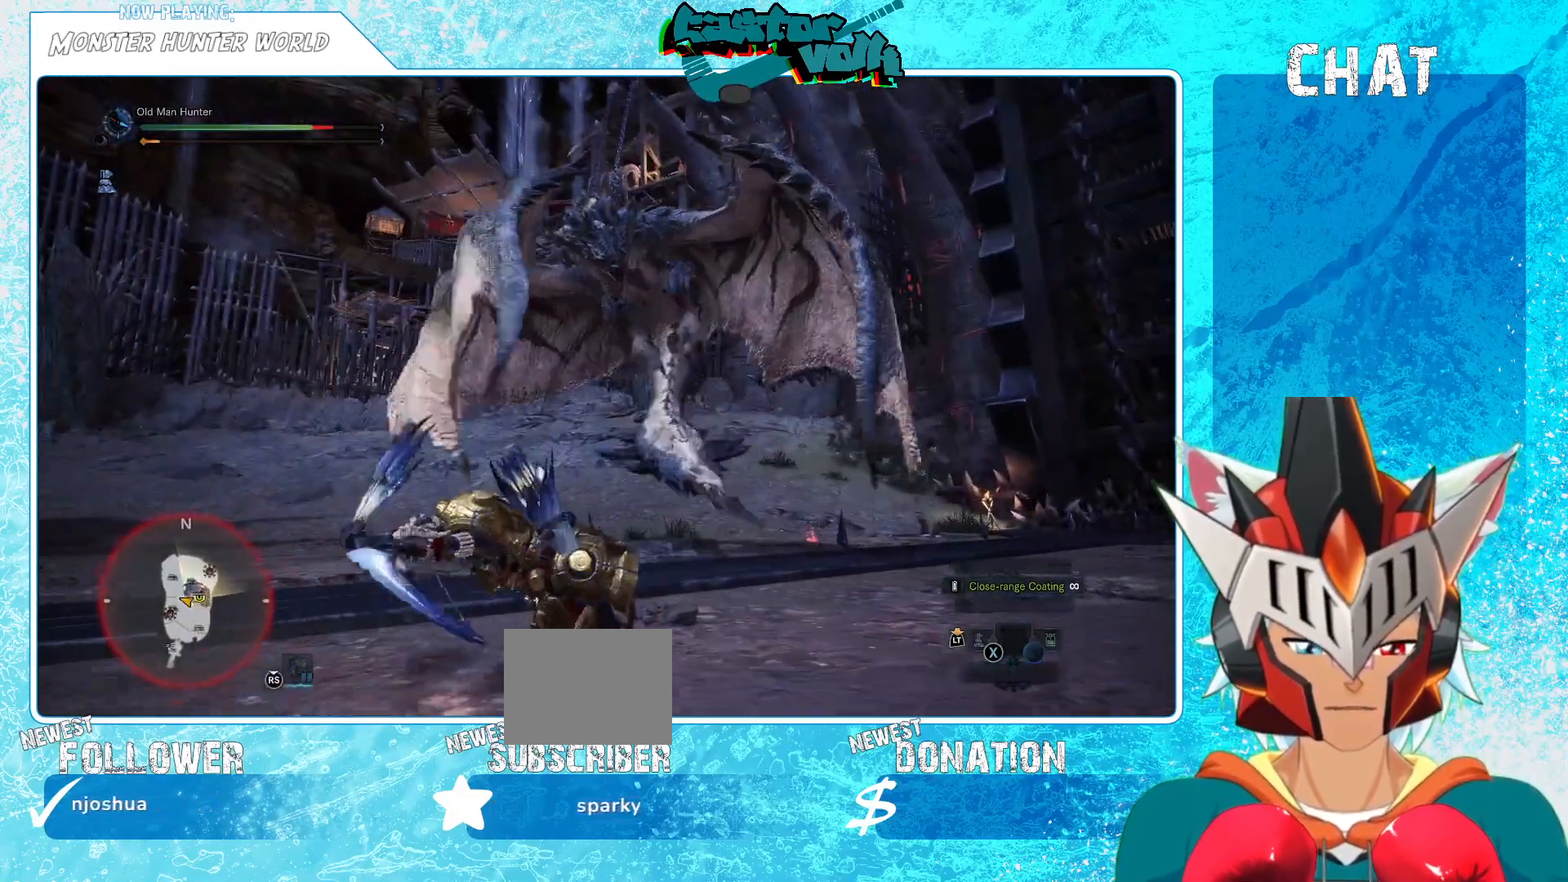
{"buttons": [], "left_stick": "left", "right_stick": "center", "events": [[83, "A", "down"], [183, "A", "up"]]}
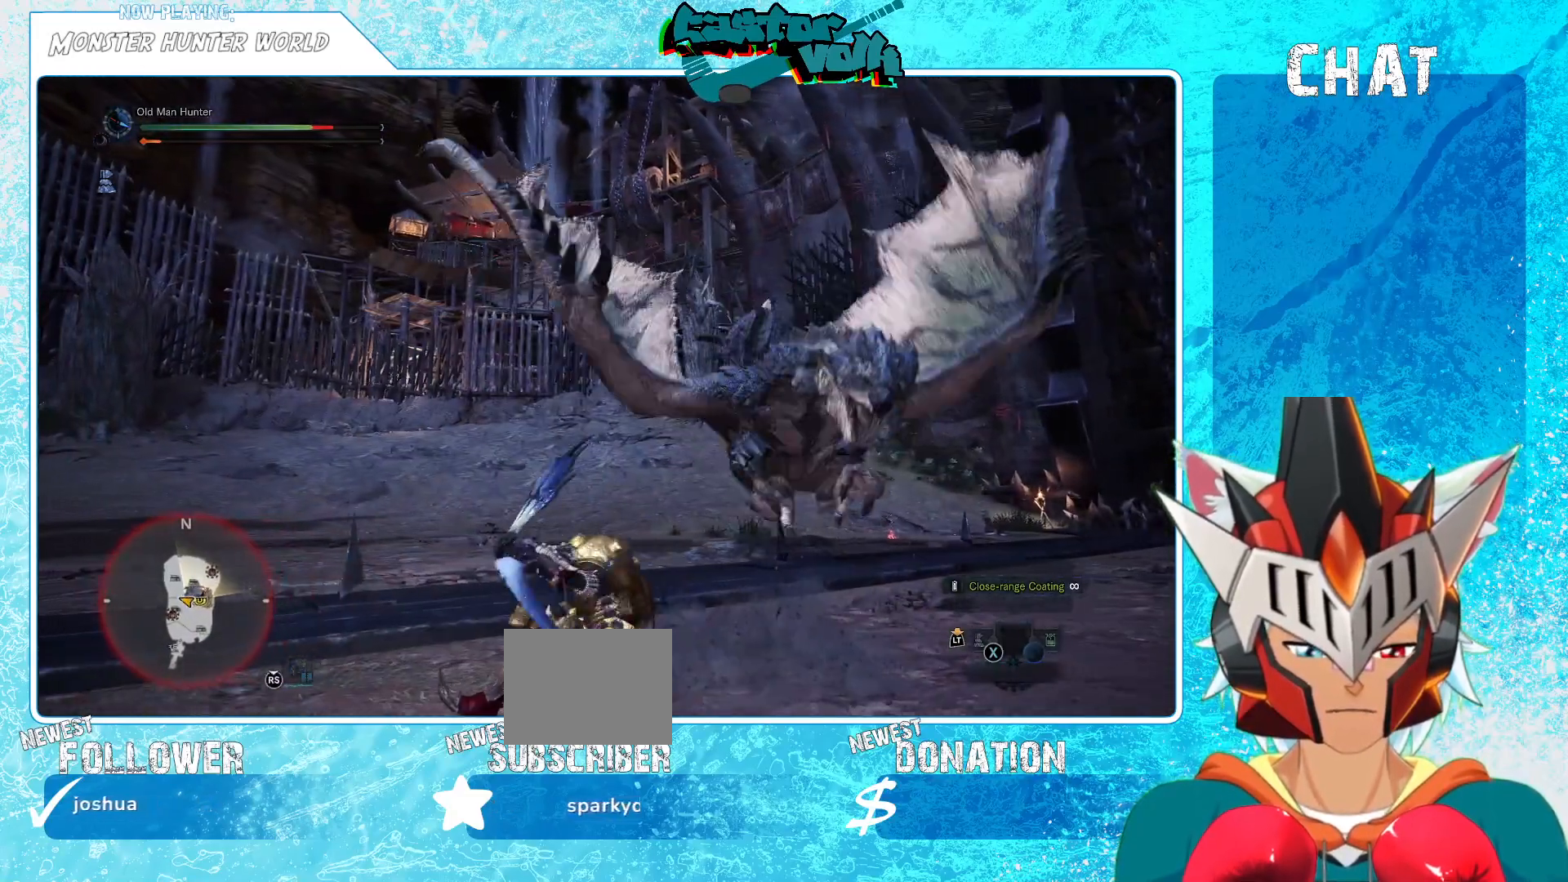
{"buttons": ["A"], "left_stick": "down-left", "right_stick": "center", "events": [[150, "right_stick", "right"], [317, "left_stick", "down-left"], [333, "right_stick", "center"], [500, "A", "down"]]}
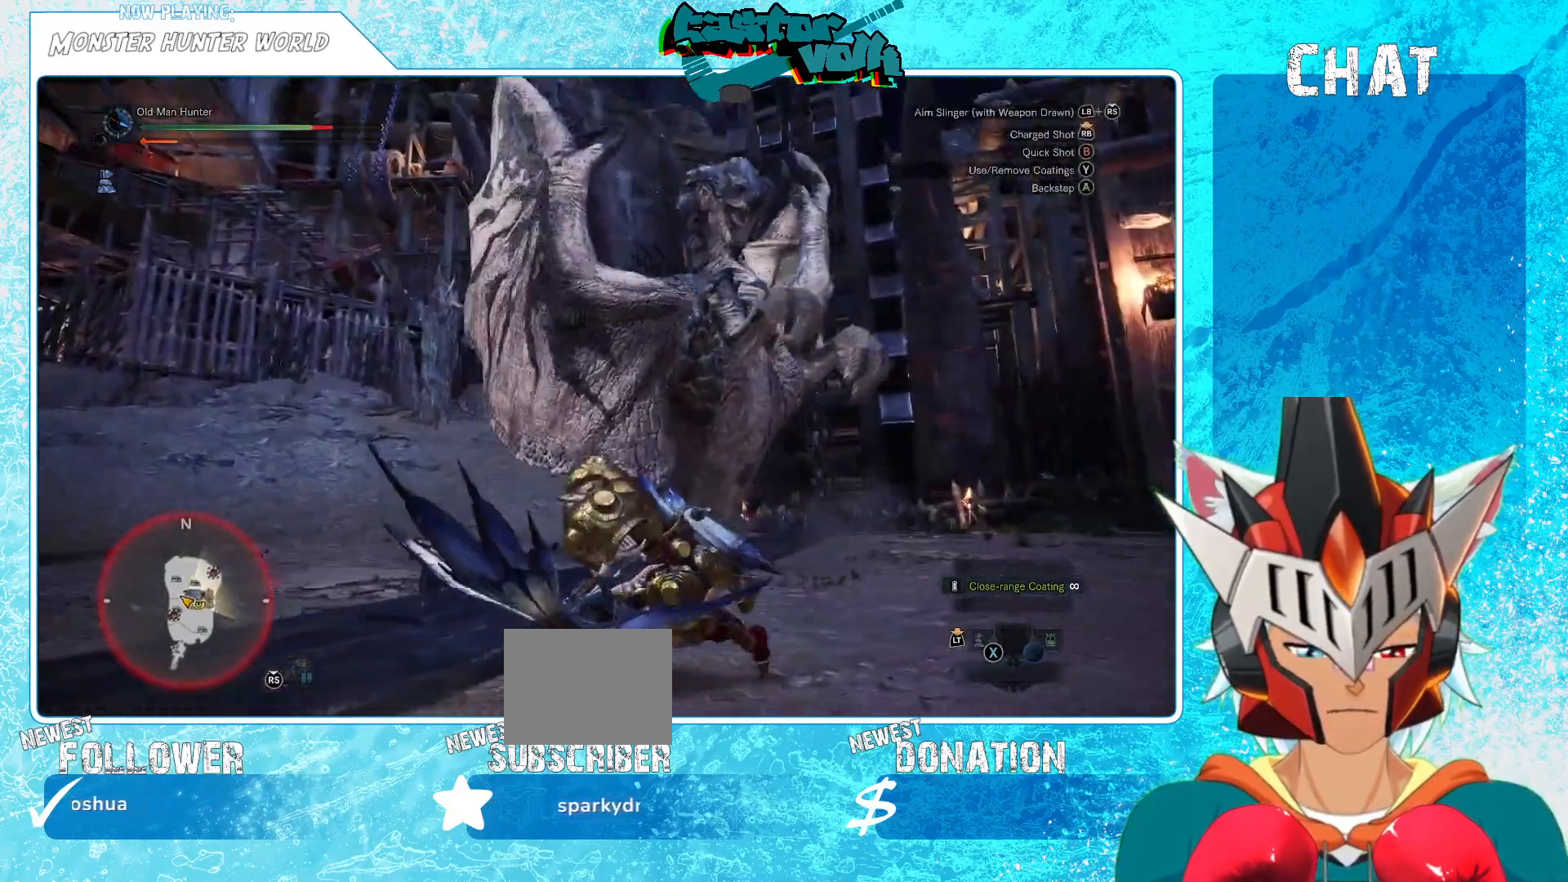
{"buttons": [], "left_stick": "down-left", "right_stick": "right", "events": [[100, "A", "up"], [400, "right_stick", "right"]]}
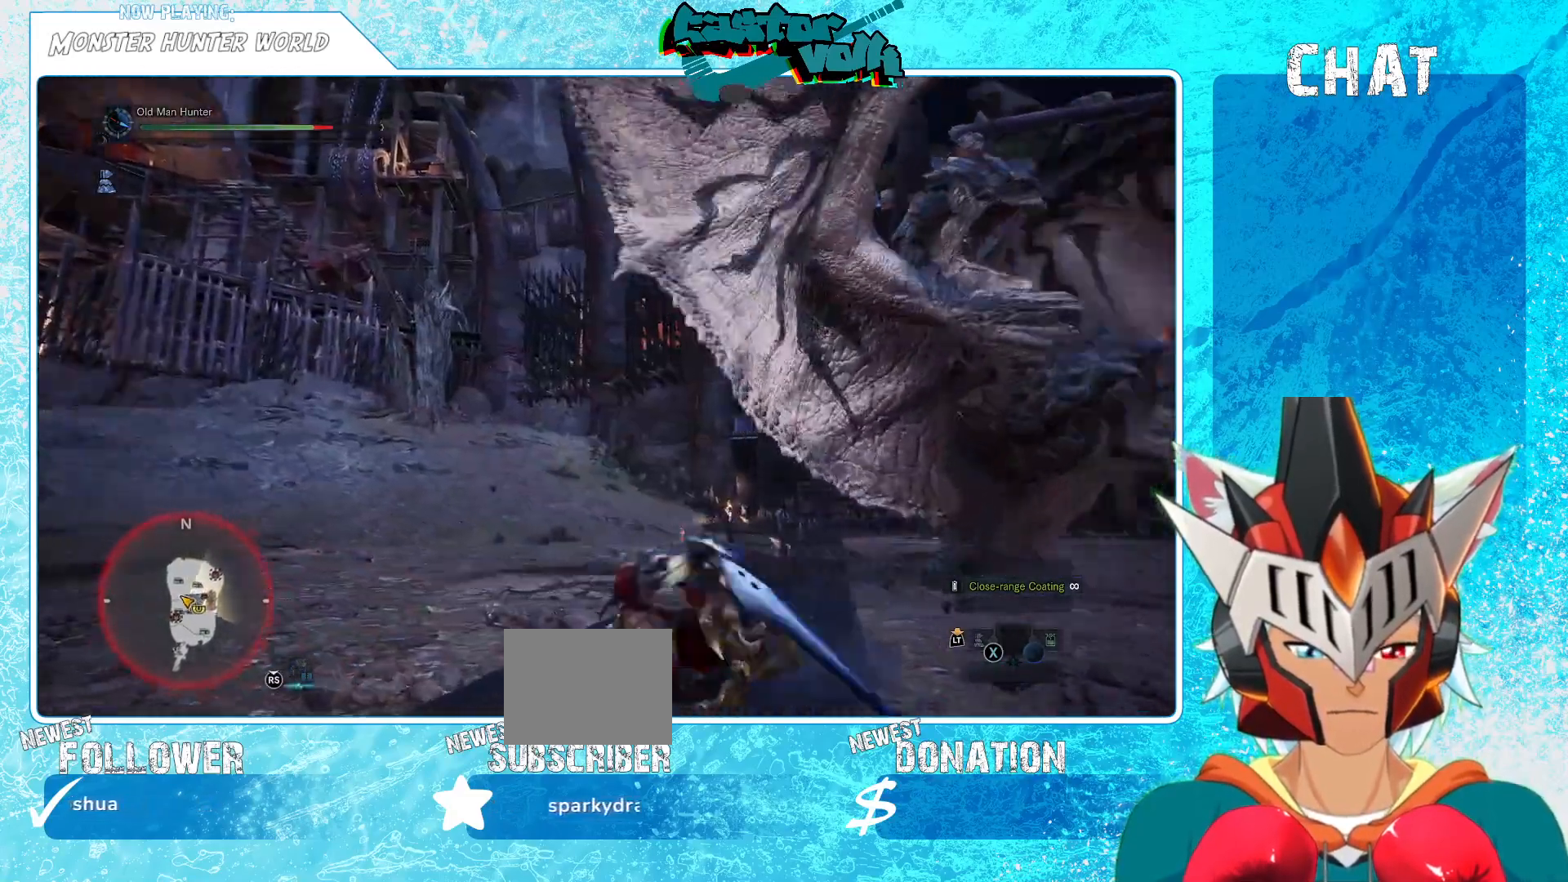
{"buttons": [], "left_stick": "down-left", "right_stick": "right", "events": []}
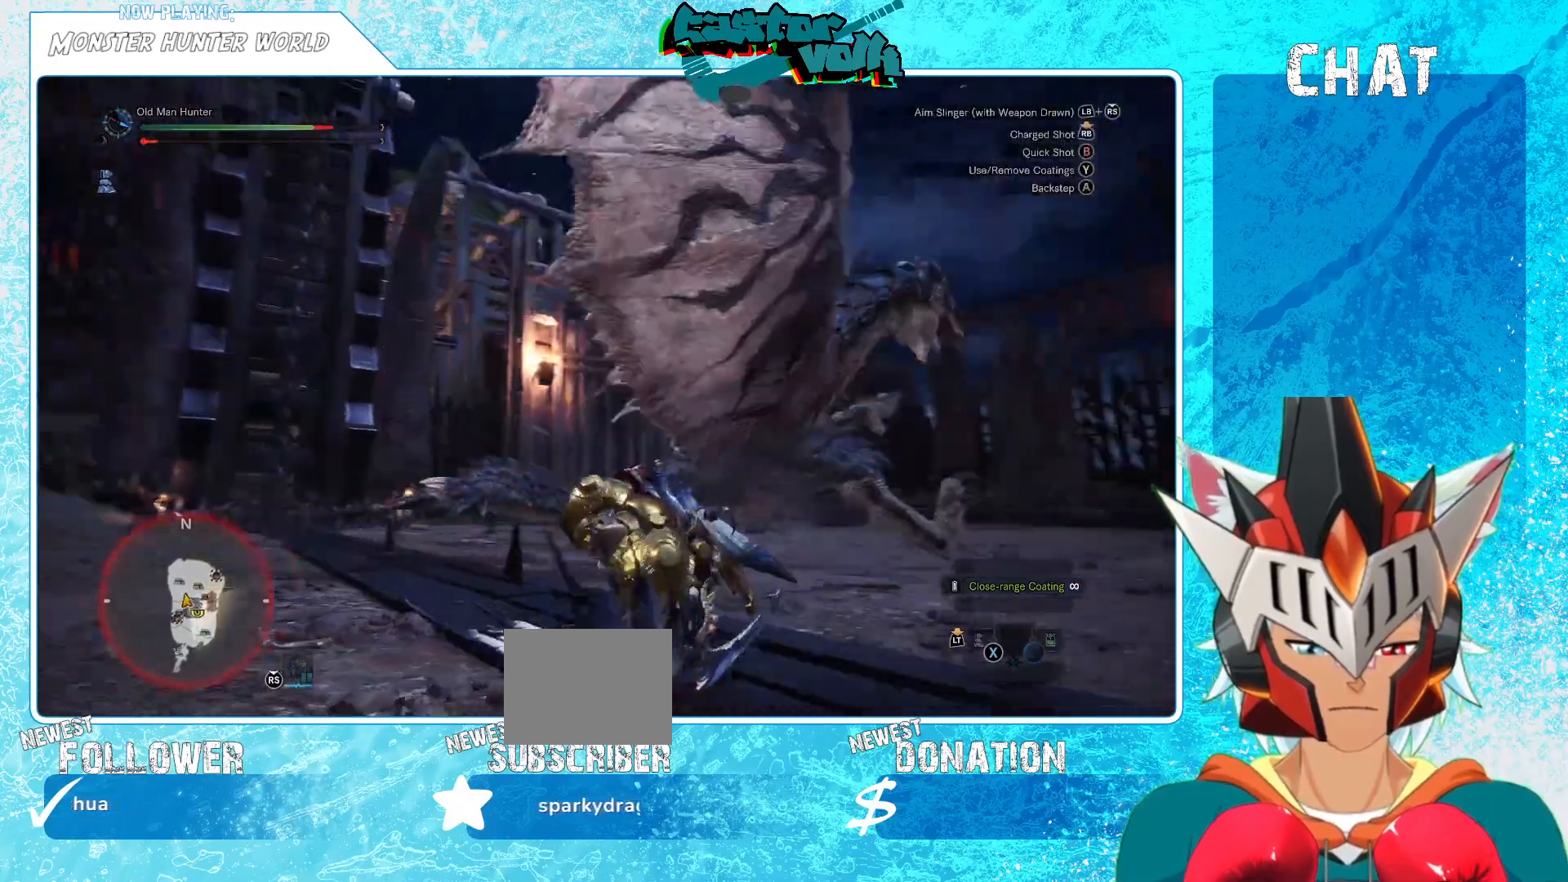
{"buttons": ["L1", "R1"], "left_stick": "up", "right_stick": "center", "events": [[33, "right_stick", "center"], [67, "left_stick", "left"], [150, "L1", "down"], [150, "right_stick", "down-right"], [217, "left_stick", "up-left"], [233, "R1", "down"], [333, "left_stick", "up"], [333, "right_stick", "center"]]}
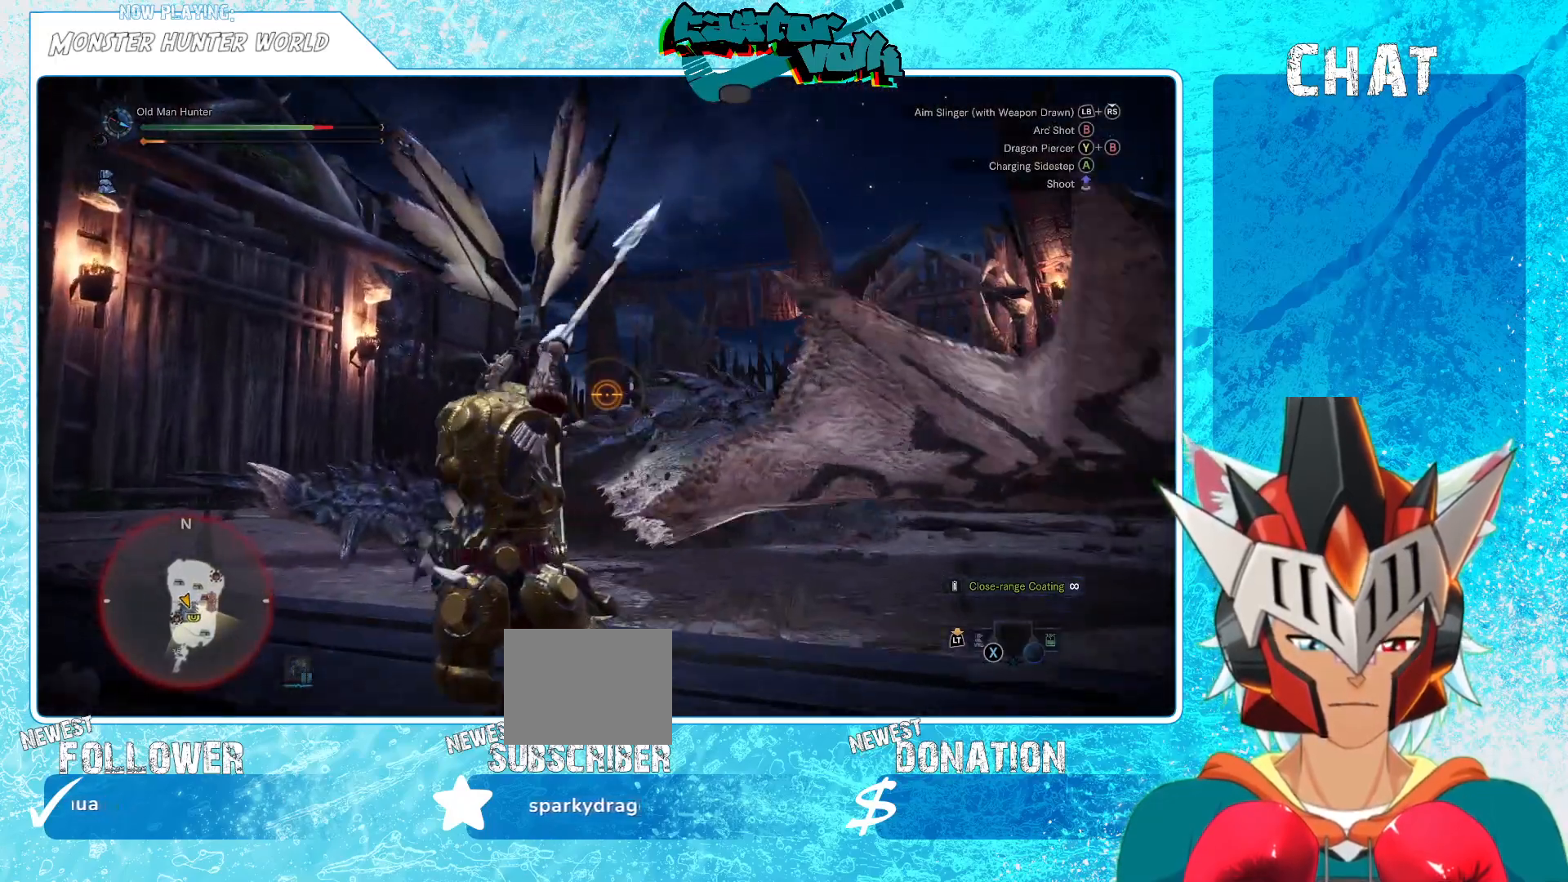
{"buttons": ["L1"], "left_stick": "up-left", "right_stick": "center", "events": [[50, "right_stick", "right"], [100, "R1", "up"], [167, "right_stick", "center"], [450, "left_stick", "up-left"]]}
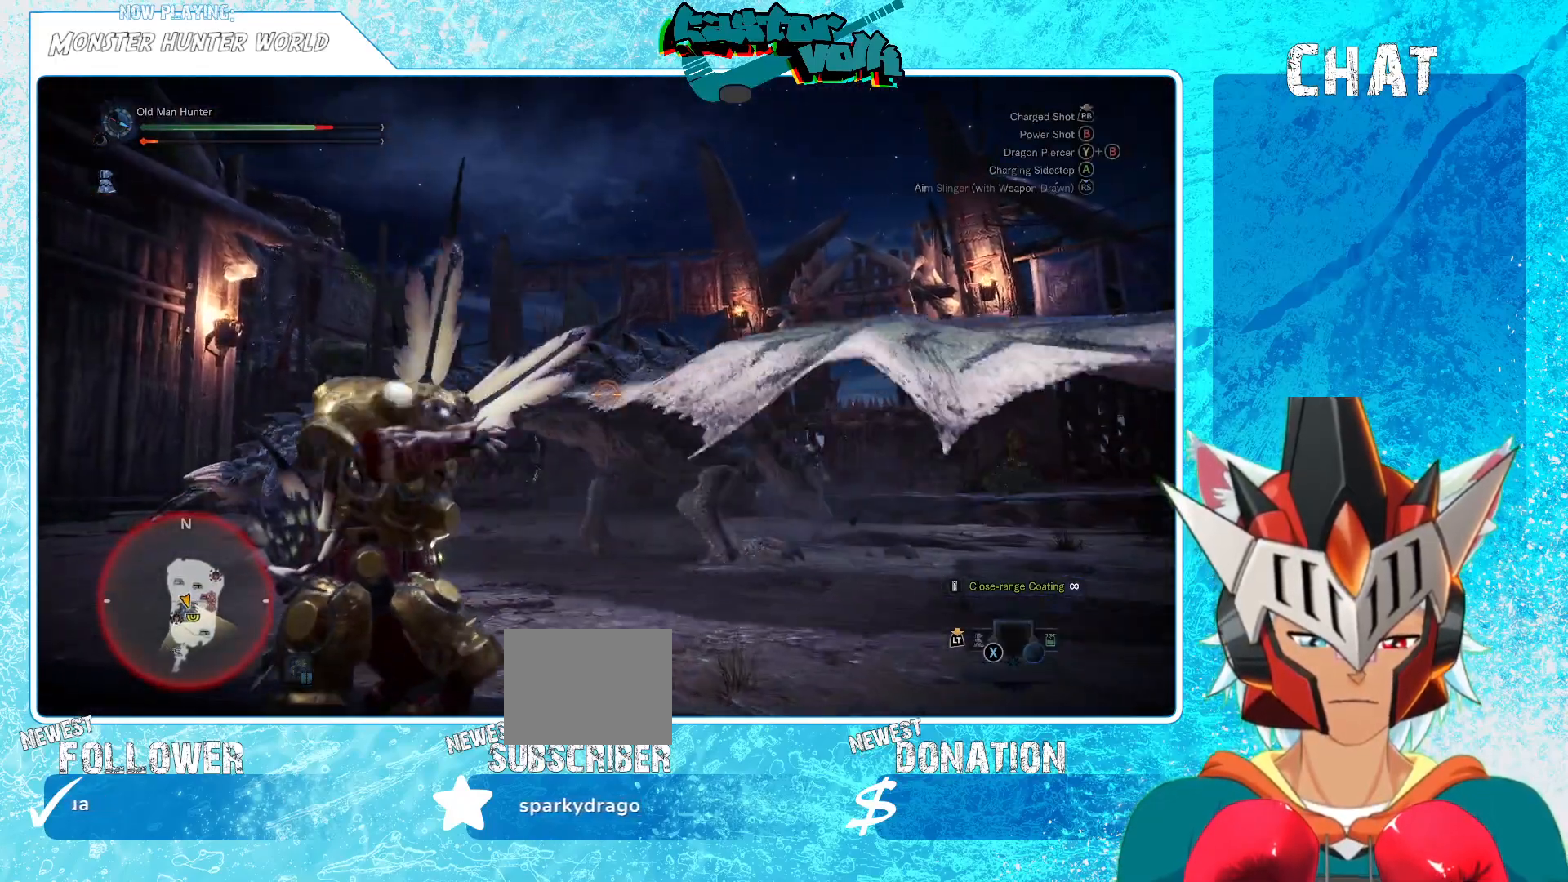
{"buttons": ["L1"], "left_stick": "up-left", "right_stick": "center", "events": [[167, "R1", "down"], [300, "R1", "up"]]}
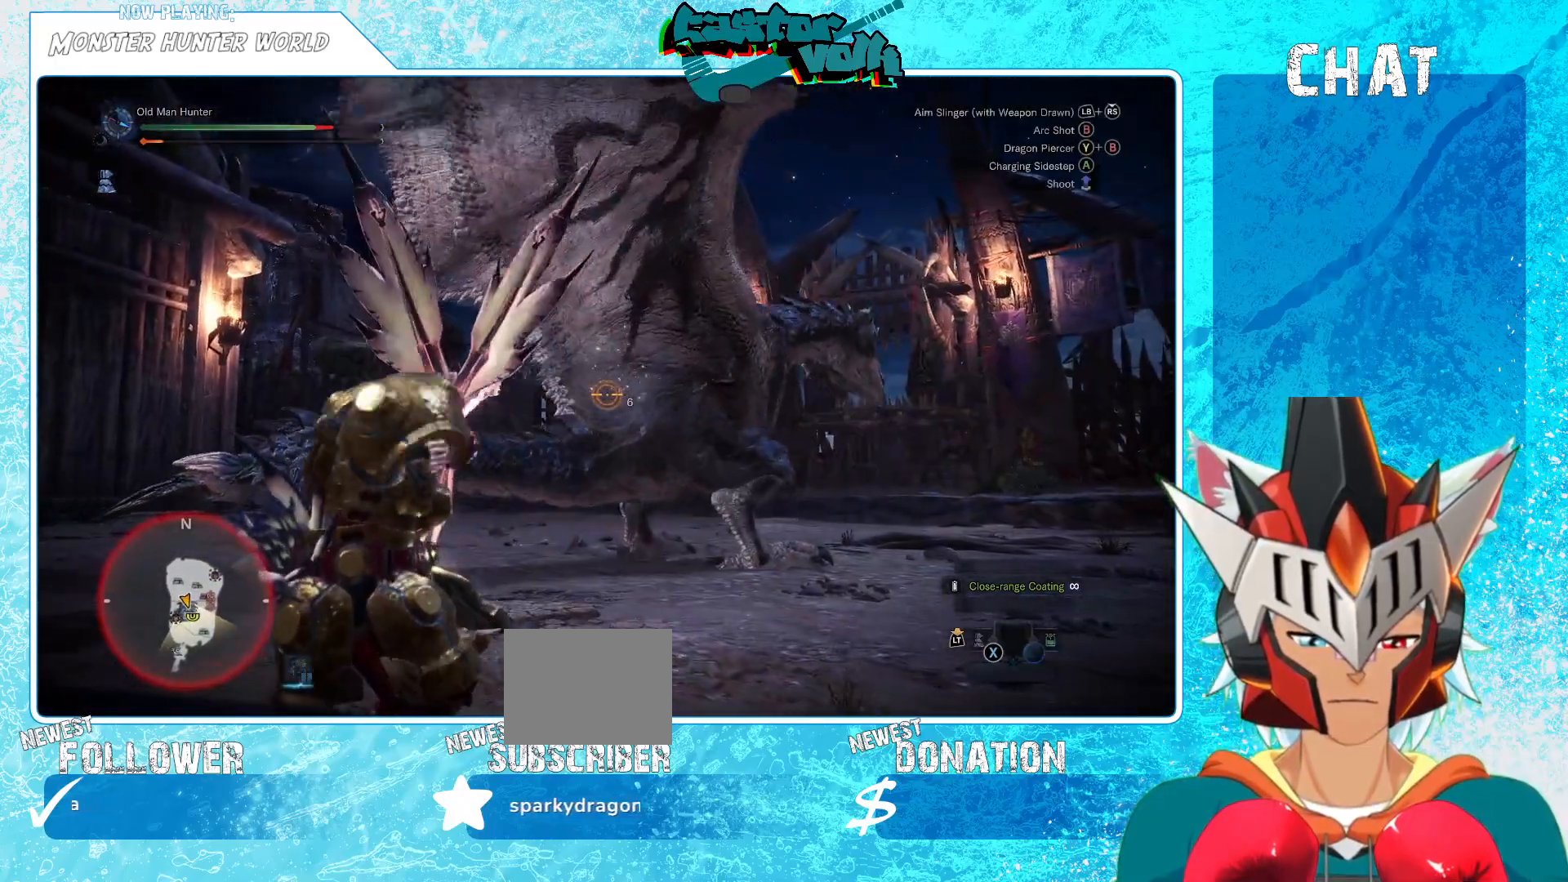
{"buttons": [], "left_stick": "left", "right_stick": "center", "events": [[400, "left_stick", "center"], [467, "left_stick", "left"], [500, "L1", "up"]]}
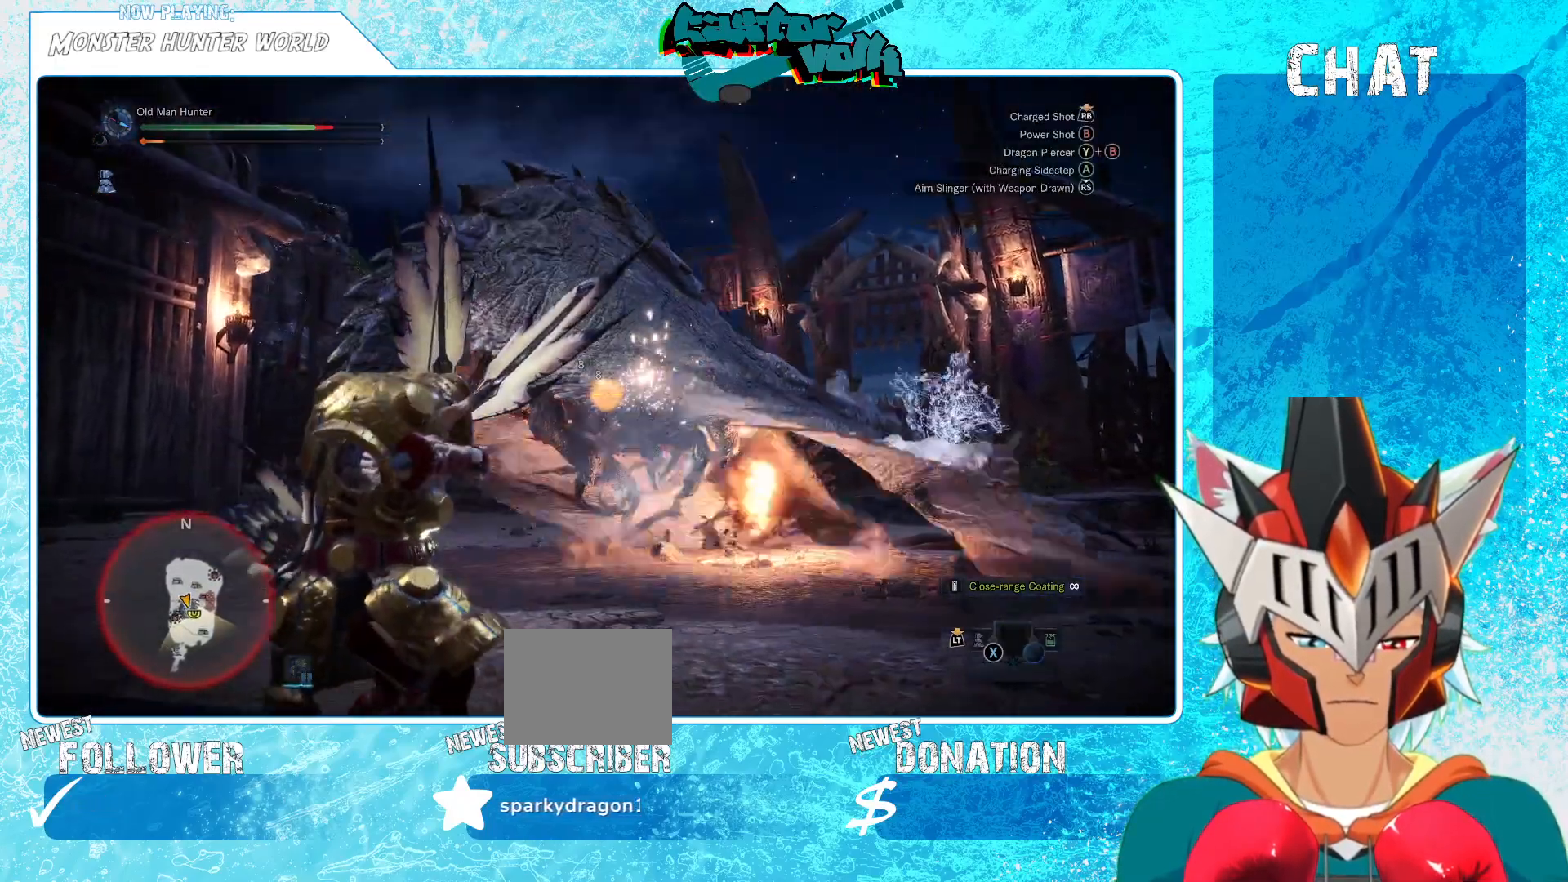
{"buttons": ["L1"], "left_stick": "down-left", "right_stick": "center"}
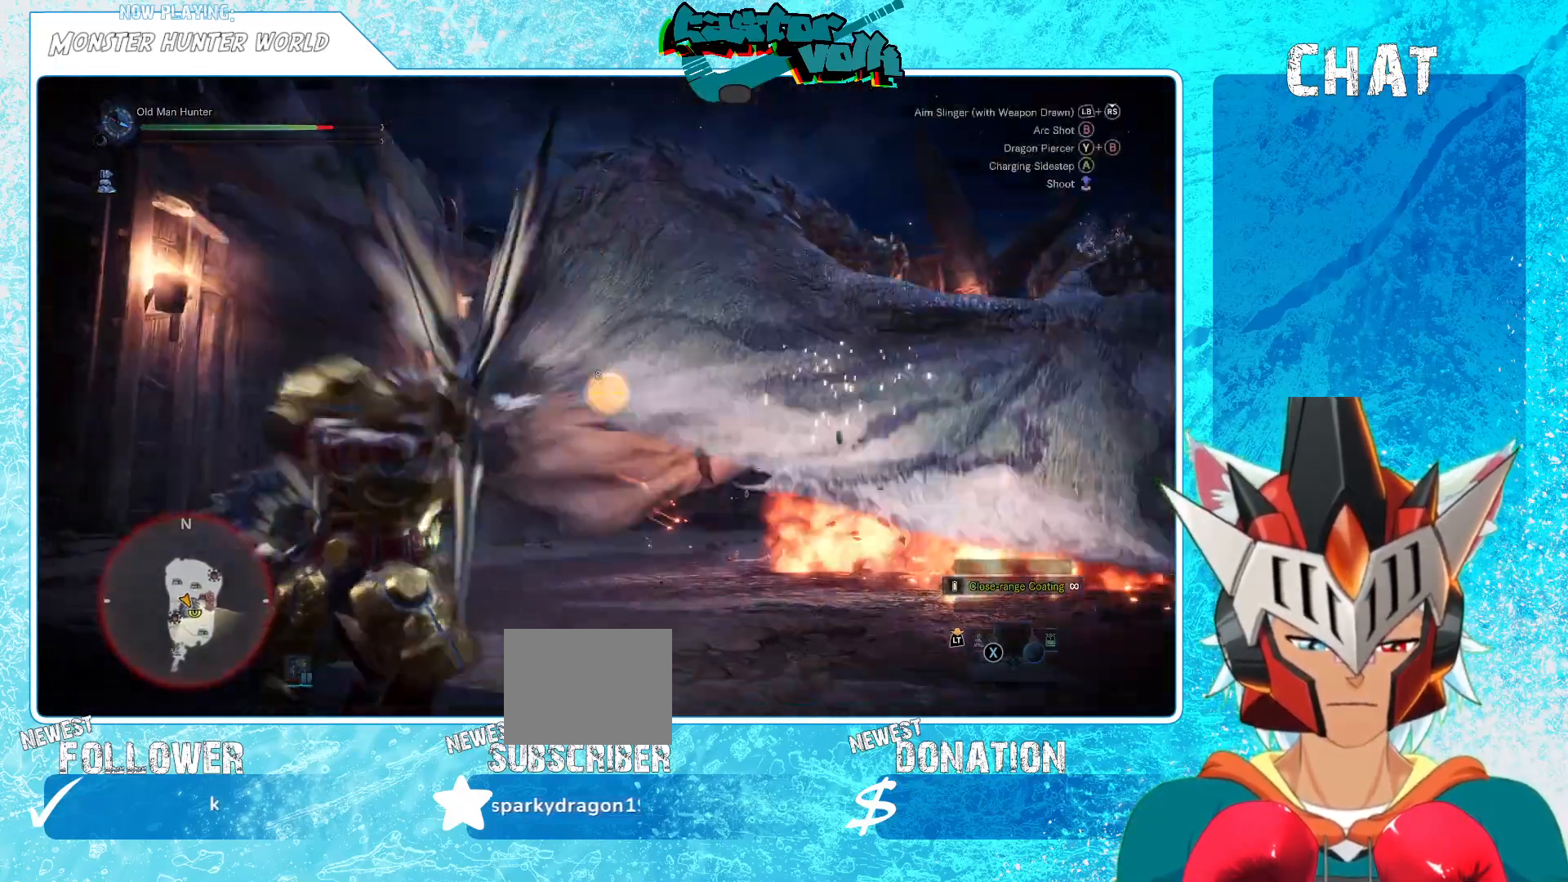
{"buttons": [], "left_stick": "down-left", "right_stick": "center", "events": [[250, "L1", "up"]]}
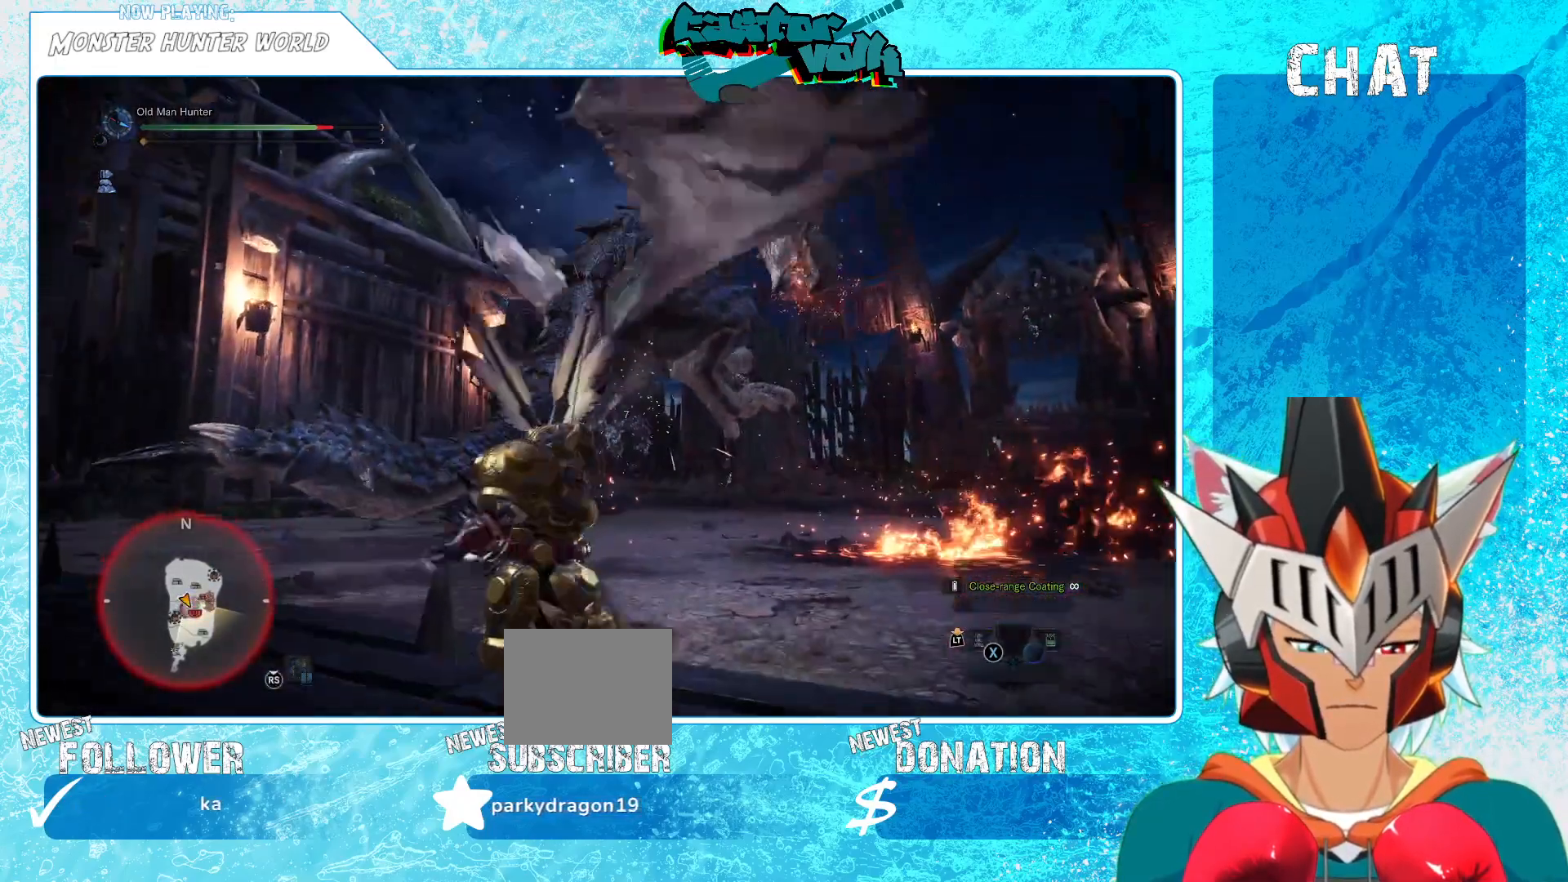
{"buttons": [], "left_stick": "down-left", "right_stick": "center", "events": []}
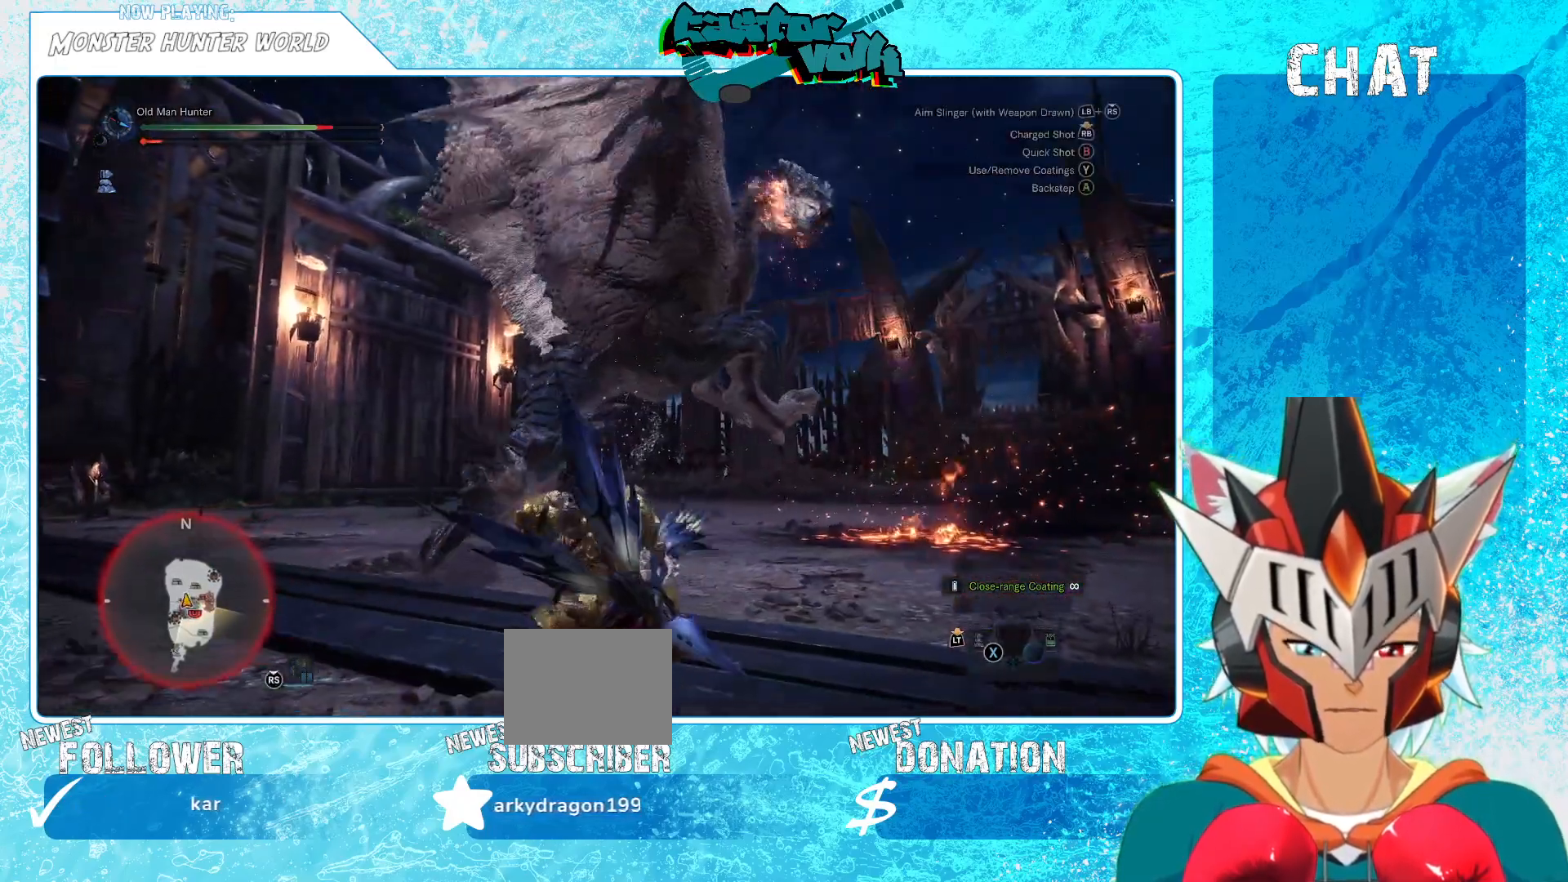
{"buttons": [], "left_stick": "left", "right_stick": "center", "events": [[467, "left_stick", "left"]]}
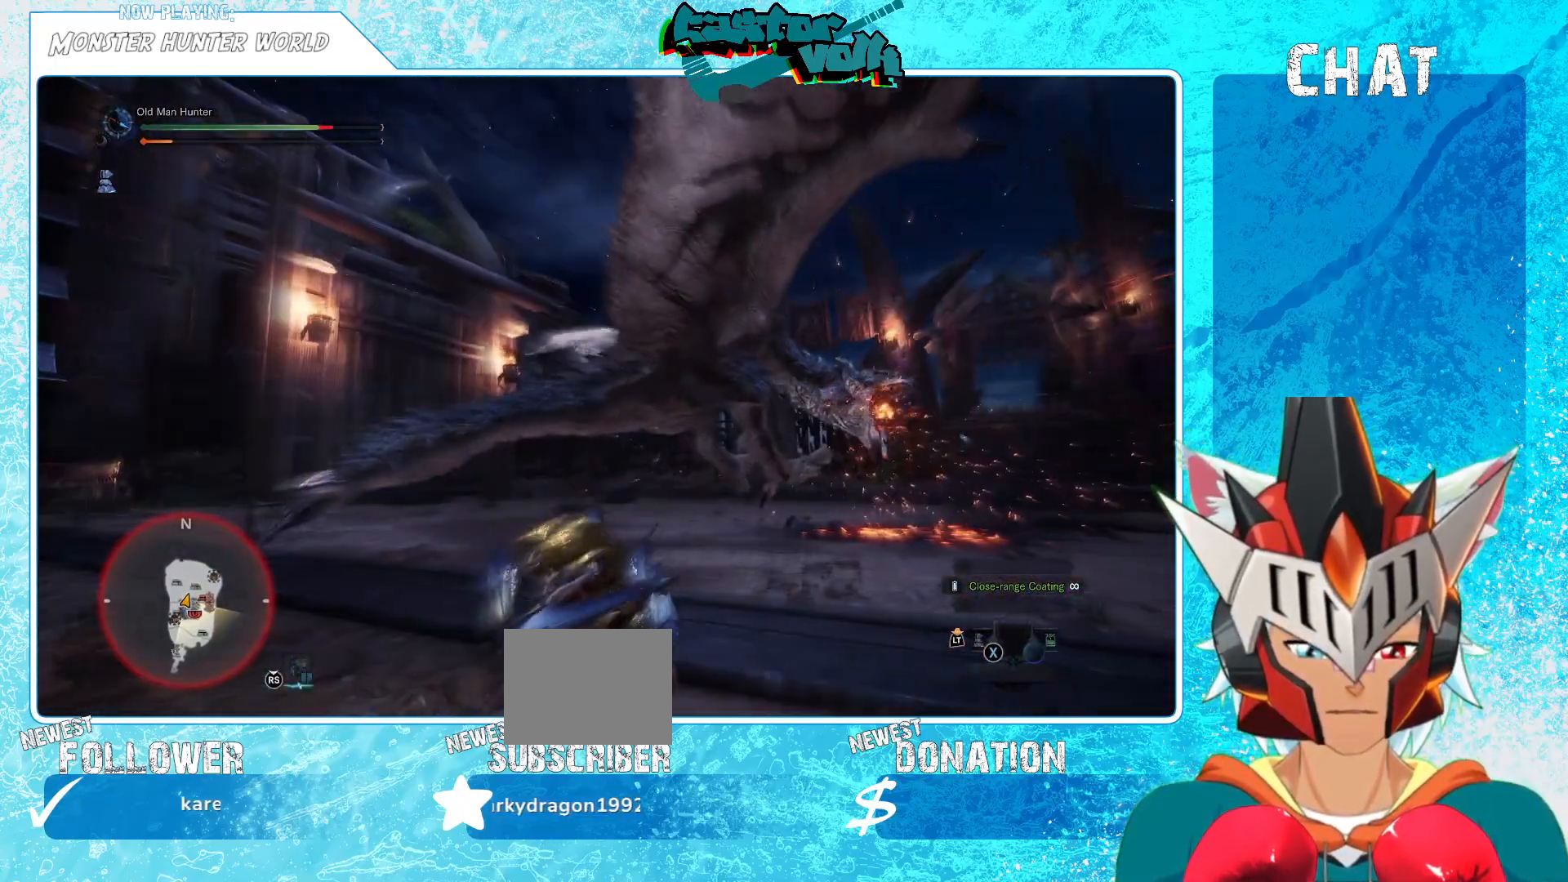
{"buttons": [], "left_stick": "center", "right_stick": "center", "events": [[283, "left_stick", "center"]]}
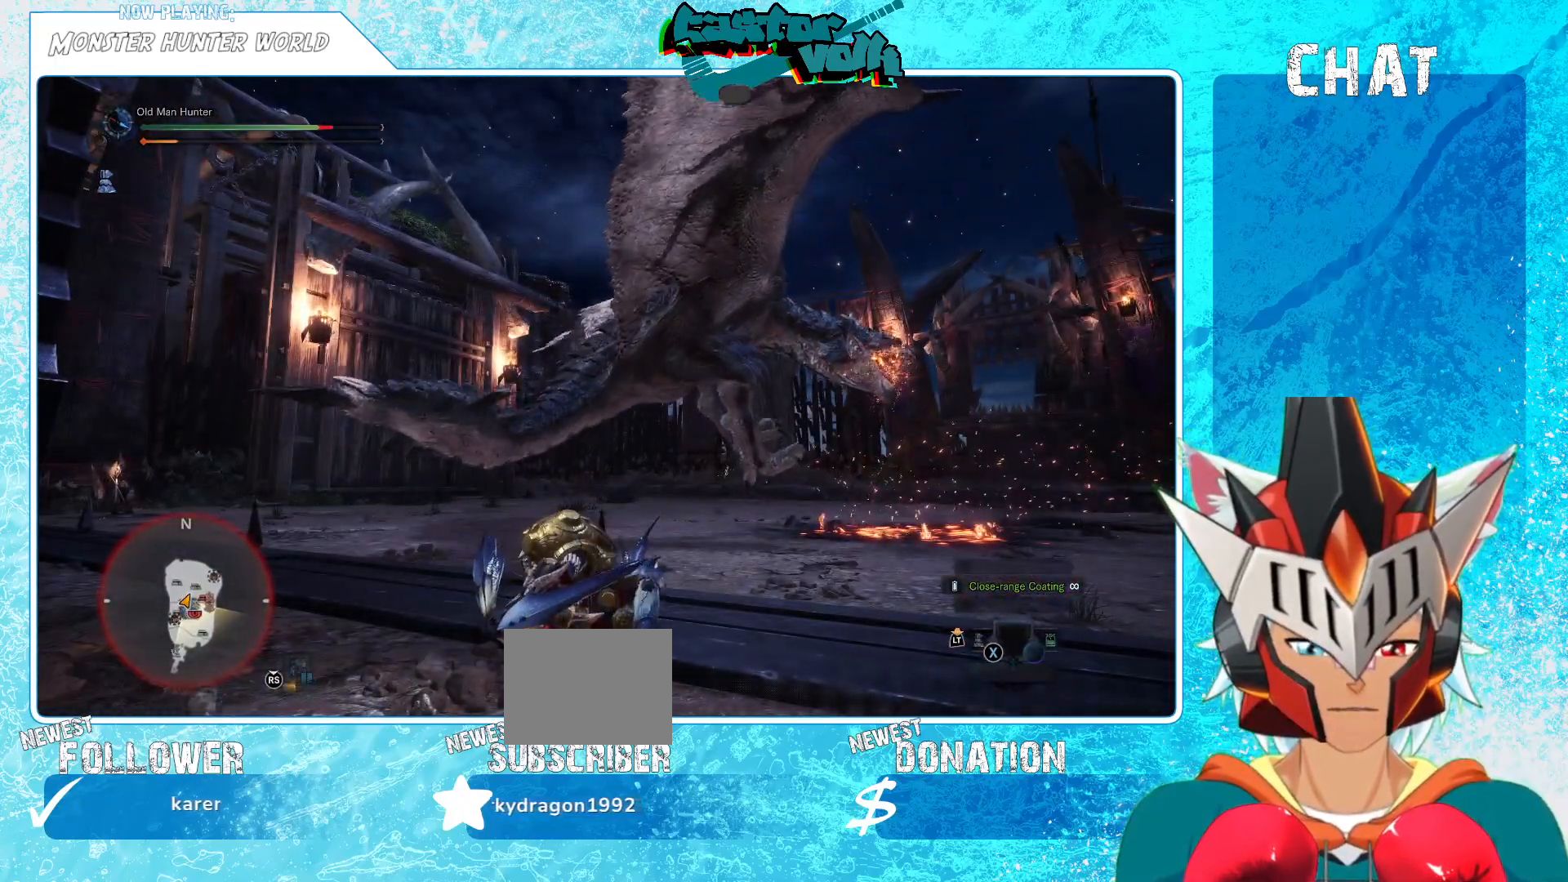
{"buttons": [], "left_stick": "up-left", "right_stick": "center", "events": [[200, "left_stick", "left"], [467, "left_stick", "up-left"]]}
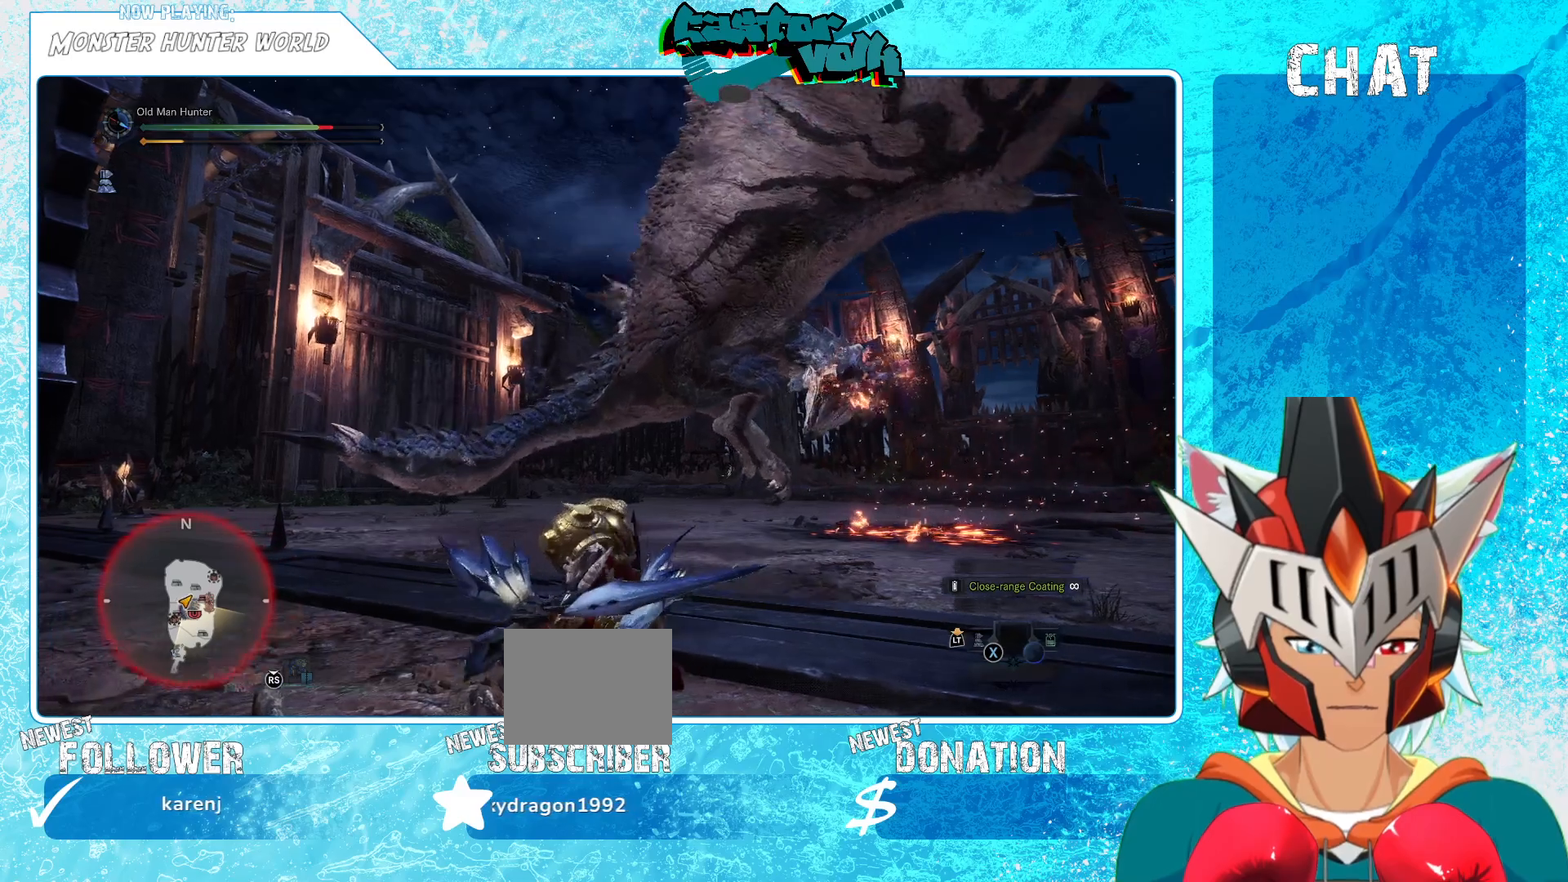
{"buttons": [], "left_stick": "down-left", "right_stick": "up-right", "events": [[217, "left_stick", "left"], [400, "left_stick", "down-left"], [500, "right_stick", "up-right"]]}
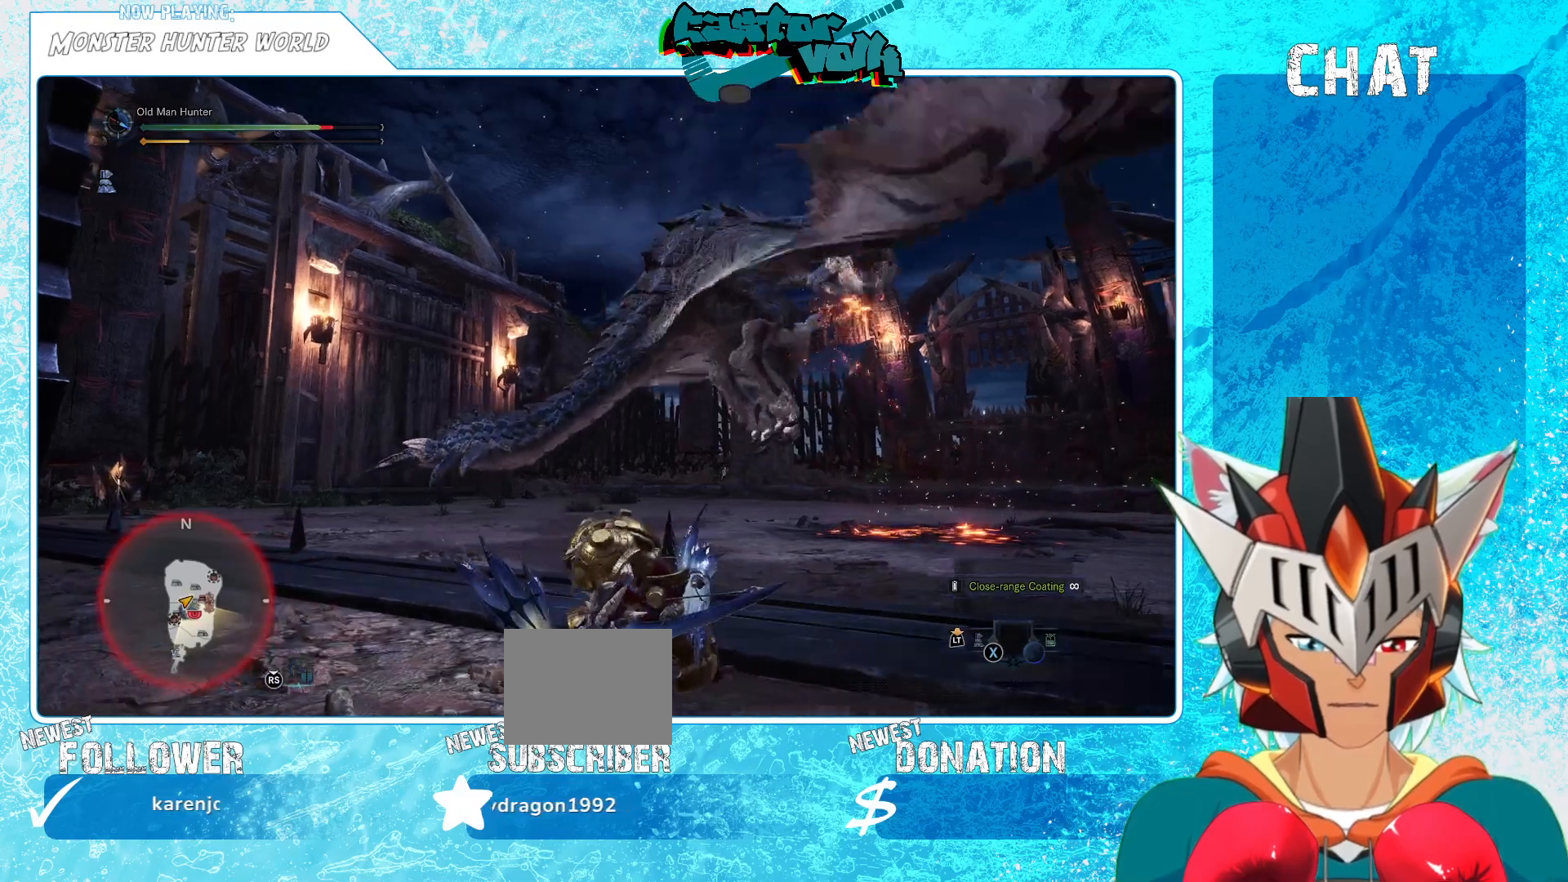
{"buttons": [], "left_stick": "left", "right_stick": "center", "events": [[217, "right_stick", "center"], [483, "left_stick", "left"]]}
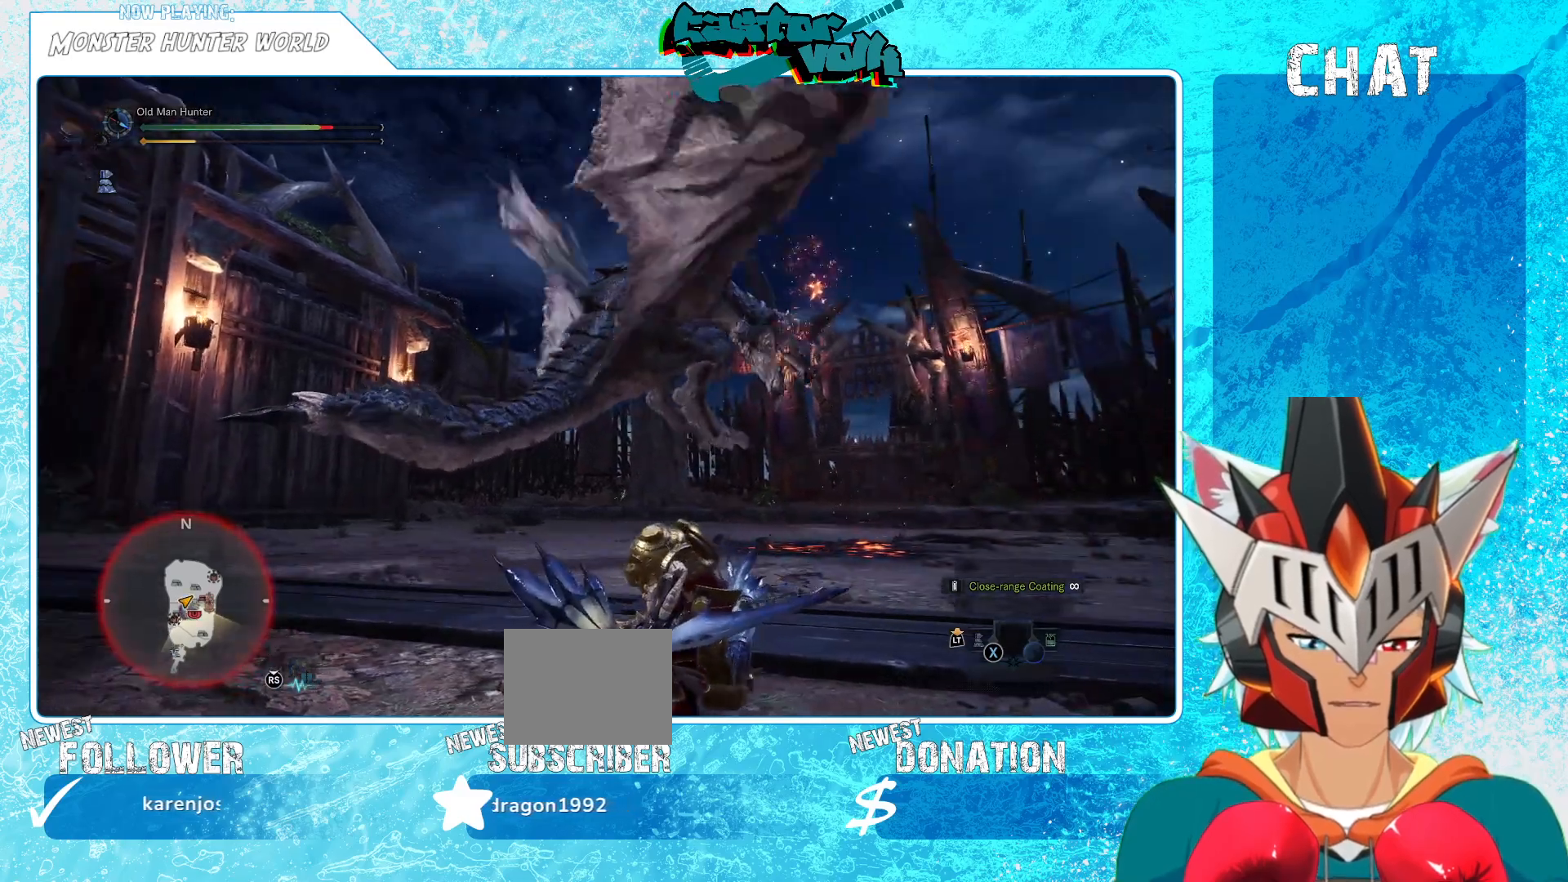
{"buttons": [], "left_stick": "left", "right_stick": "center", "events": [[367, "left_stick", "center"], [467, "left_stick", "left"]]}
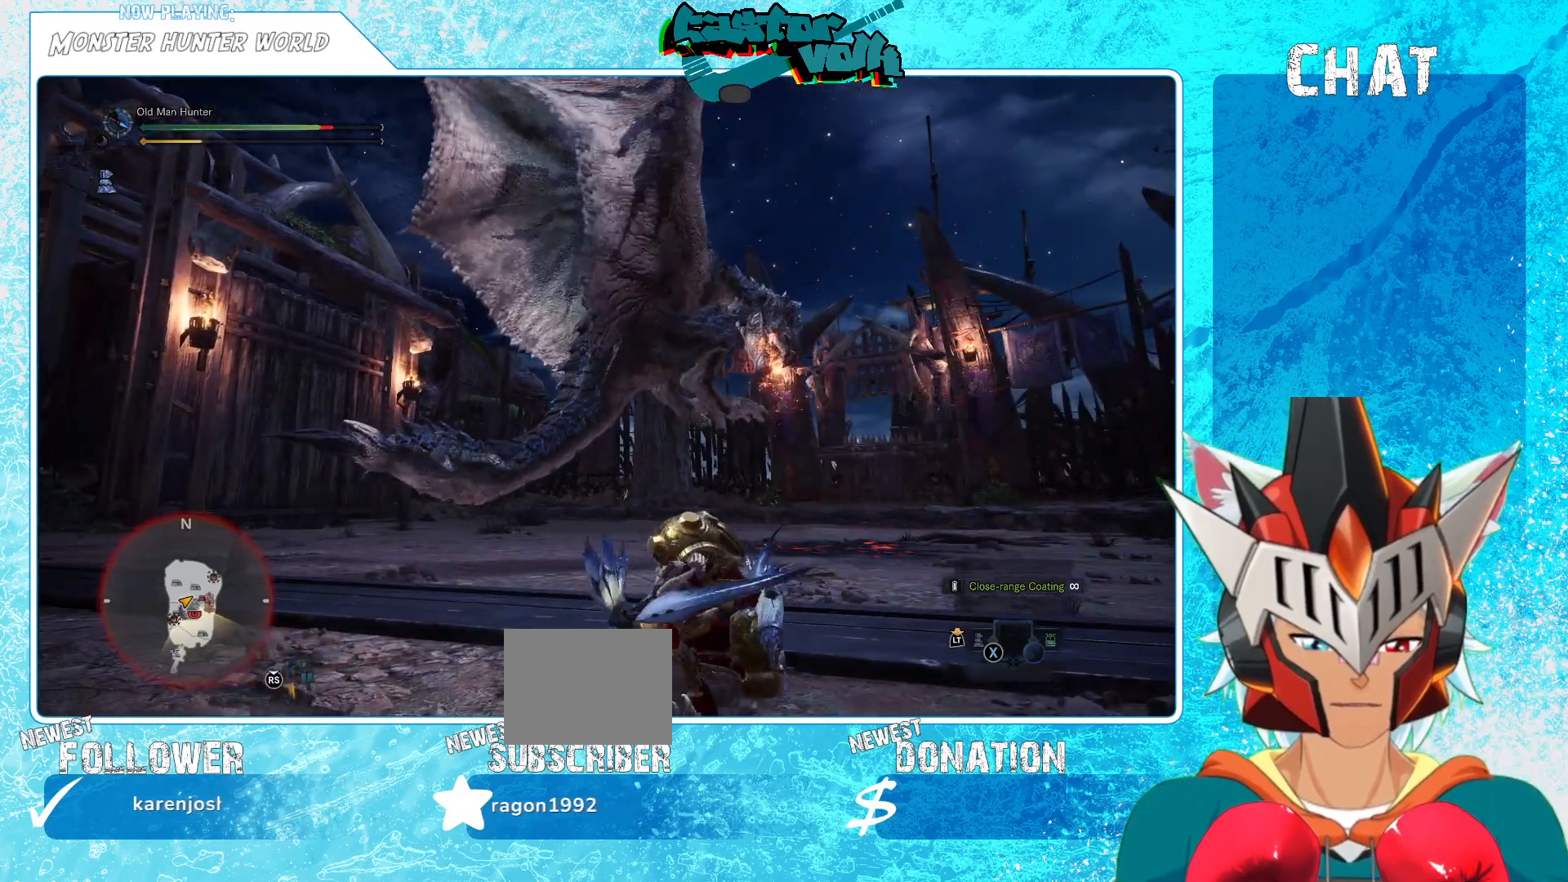
{"buttons": [], "left_stick": "left", "right_stick": "center", "events": []}
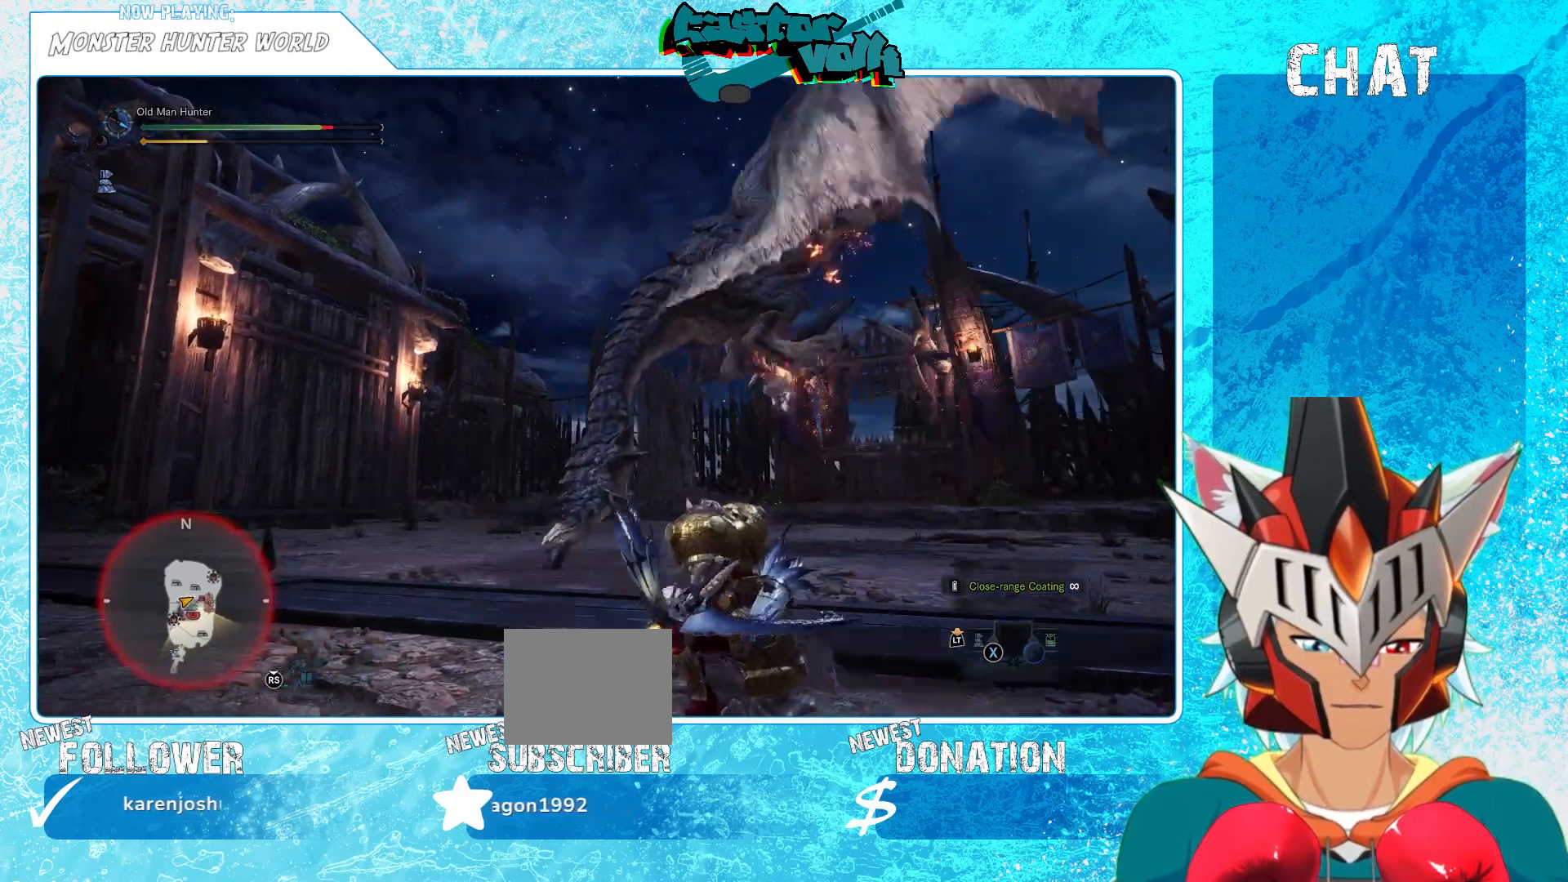
{"buttons": [], "left_stick": "left", "right_stick": "right", "events": [[500, "right_stick", "right"]]}